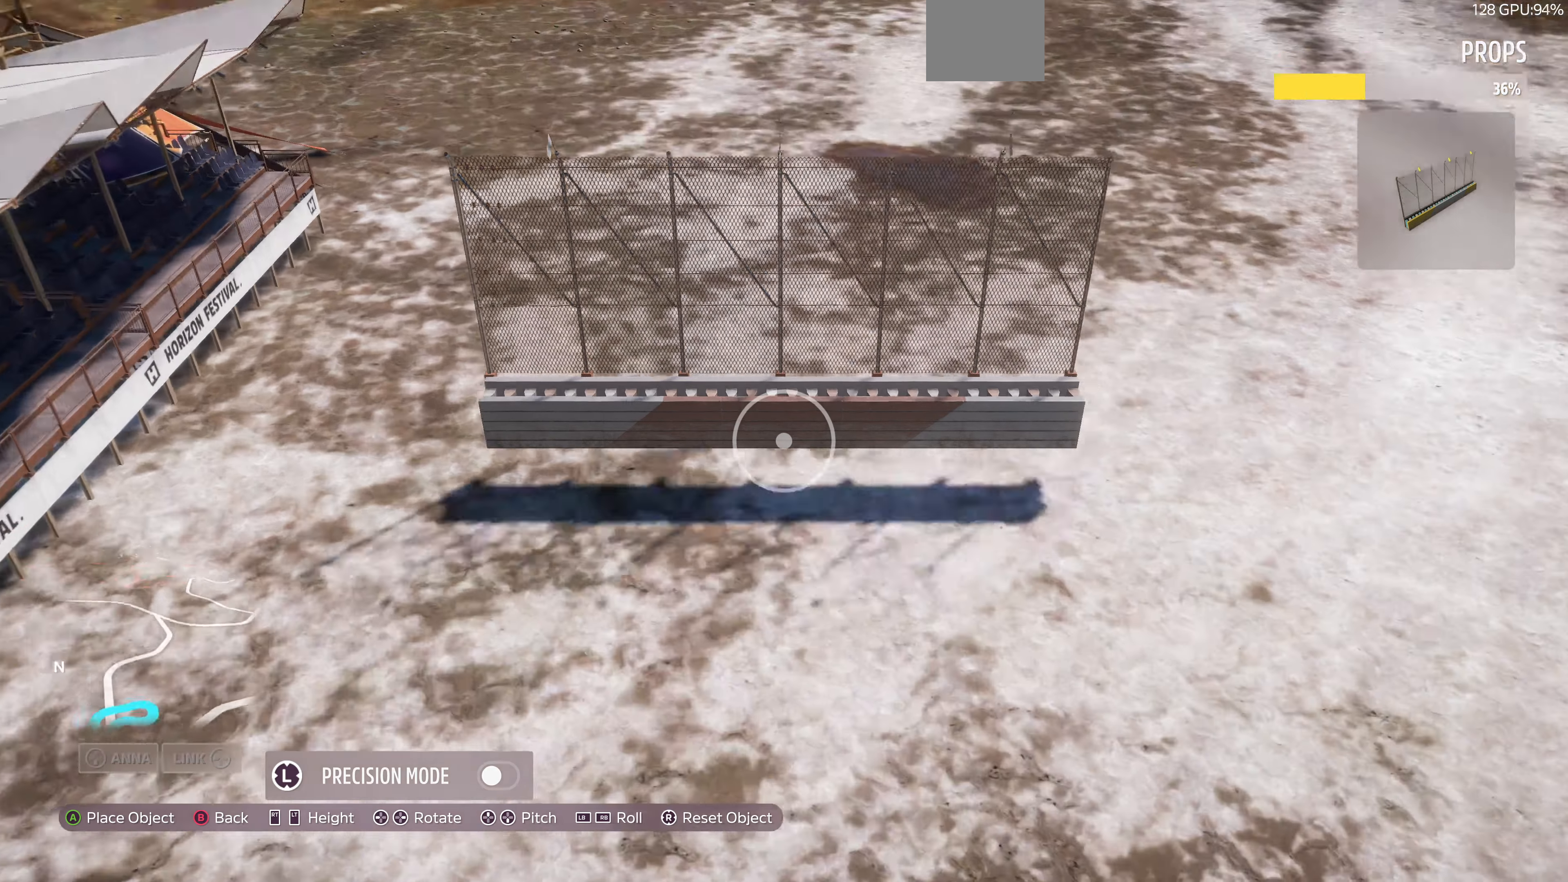
Gameplay with a controller (PlayStation layout); each line is a JSON object with the inputs held at the frame after it. "events" lists button and stick changes between this image and that frame as [ms after this image, input, new state], when the widget could be followed in between.
{"buttons": [], "left_stick": "up-left", "right_stick": "down", "events": [[33, "right_stick", "center"], [333, "L2", "up"], [333, "right_stick", "down"]]}
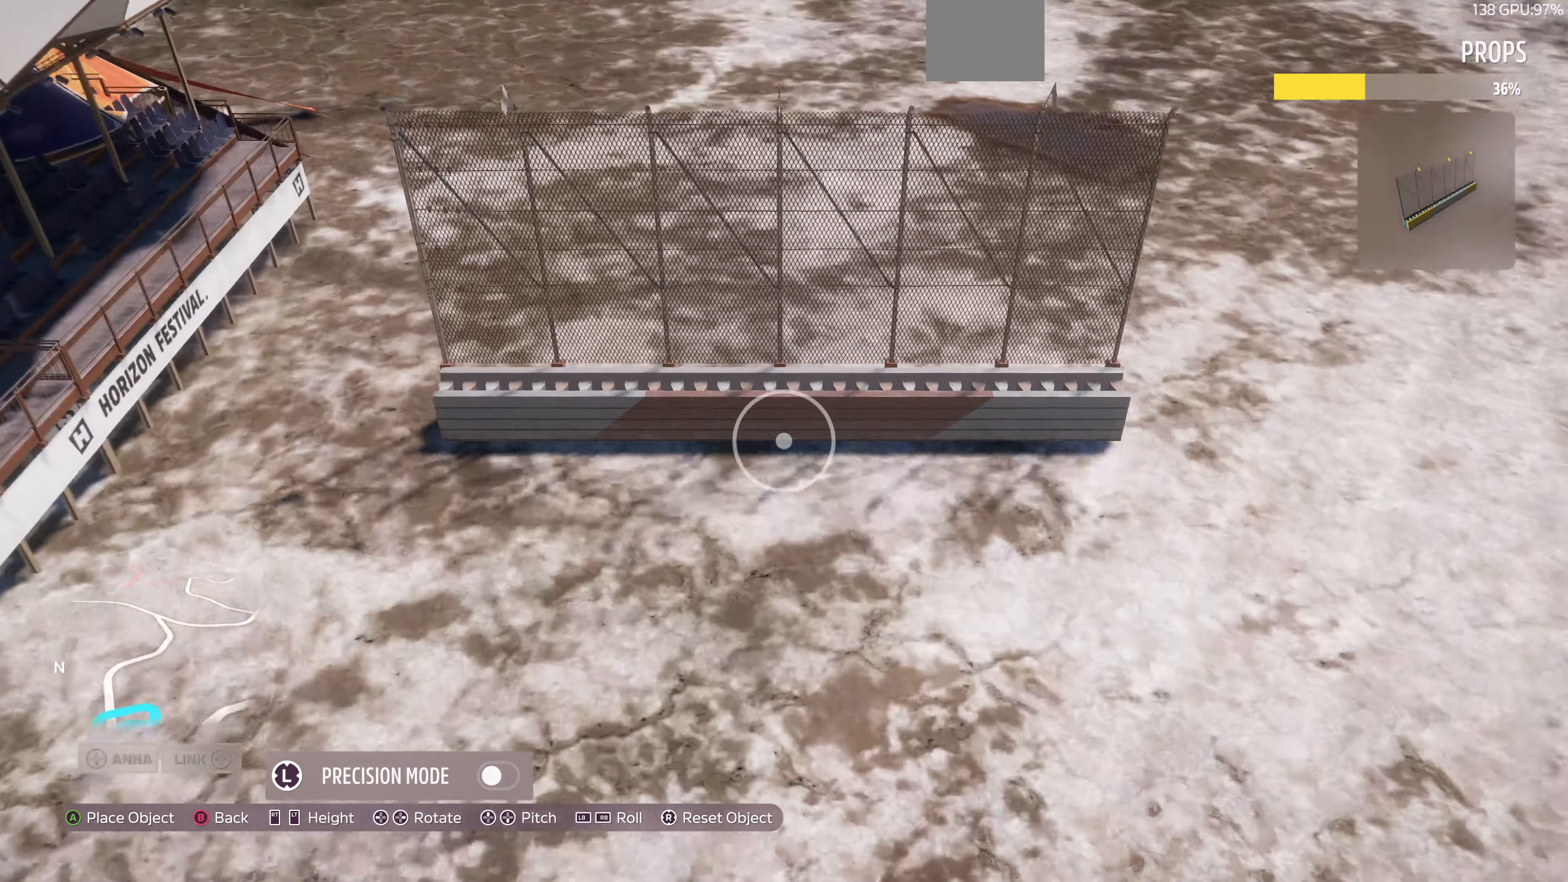
{"buttons": [], "left_stick": "up-left", "right_stick": "down", "events": [[100, "right_stick", "center"], [367, "right_stick", "down"]]}
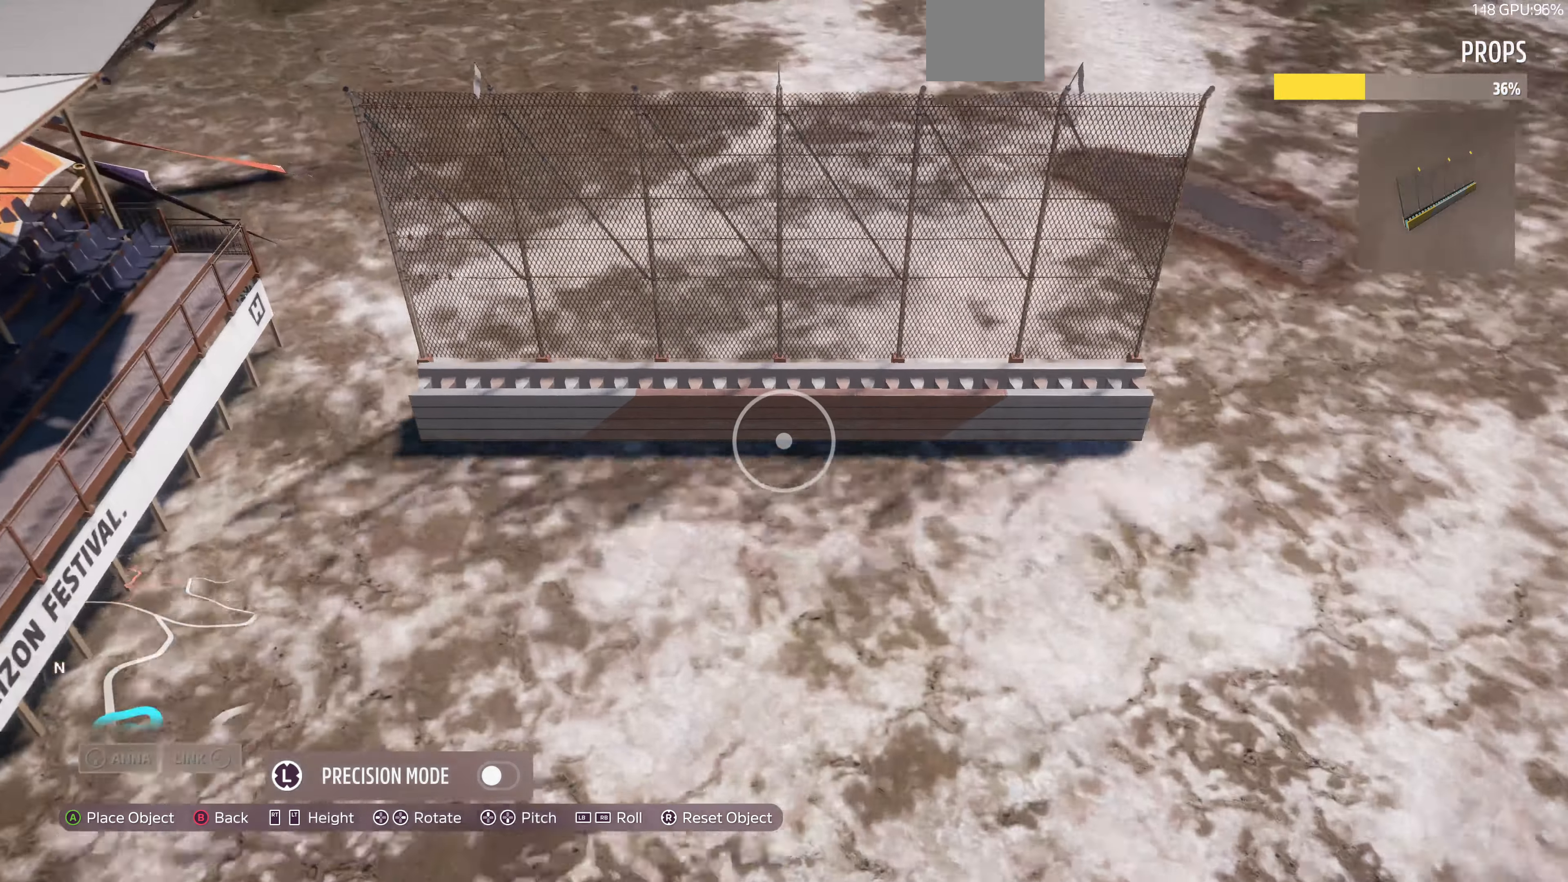
{"buttons": [], "left_stick": "up-left", "right_stick": "center", "events": [[100, "right_stick", "center"]]}
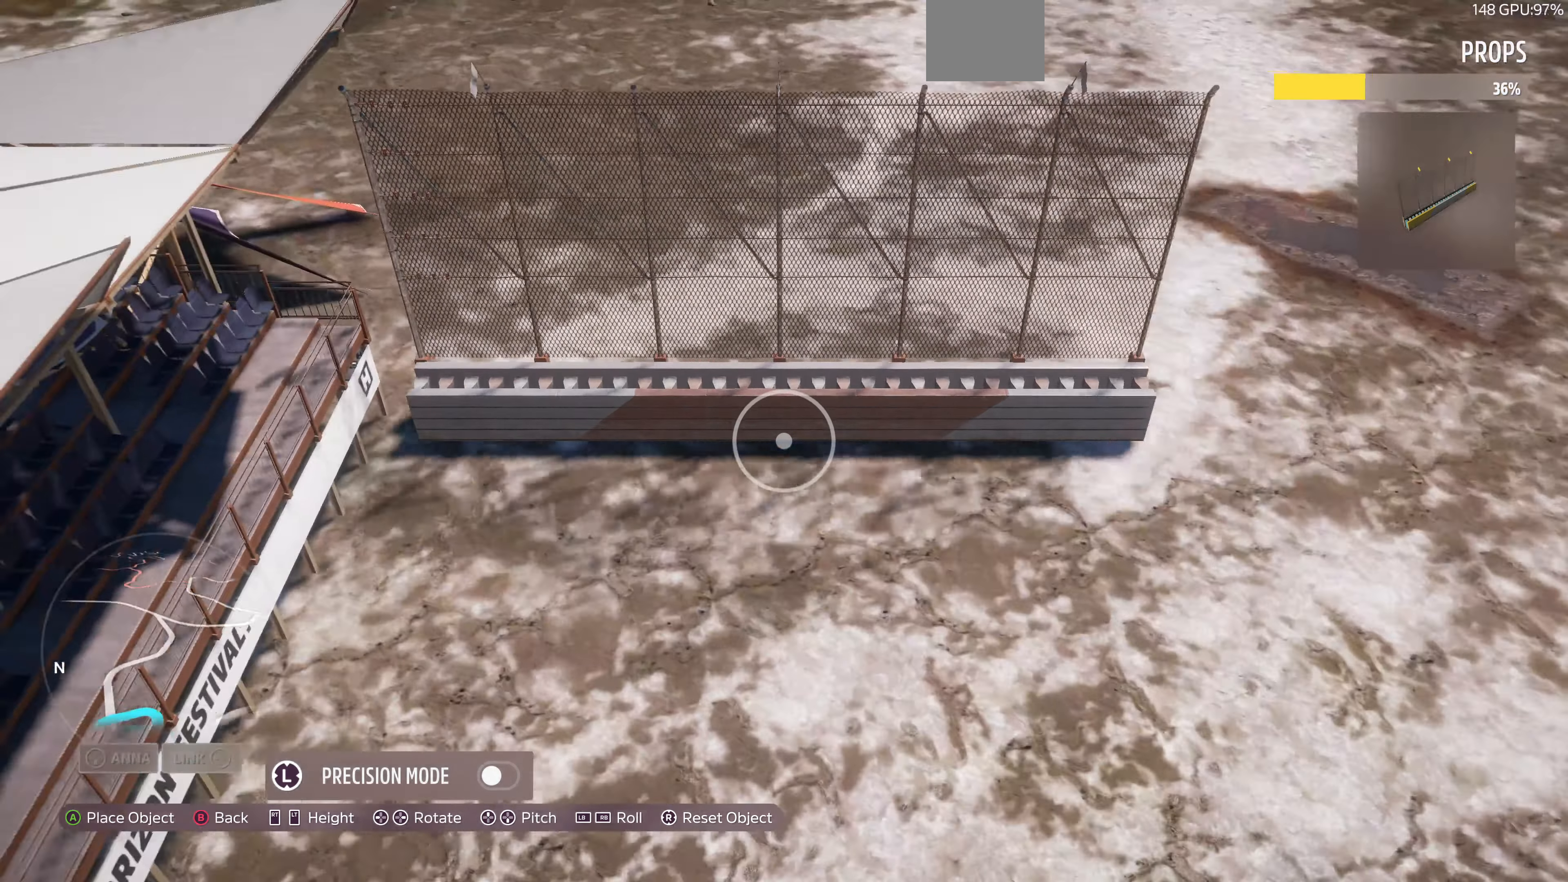
{"buttons": [], "left_stick": "down", "right_stick": "center", "events": [[167, "left_stick", "center"], [300, "left_stick", "down"]]}
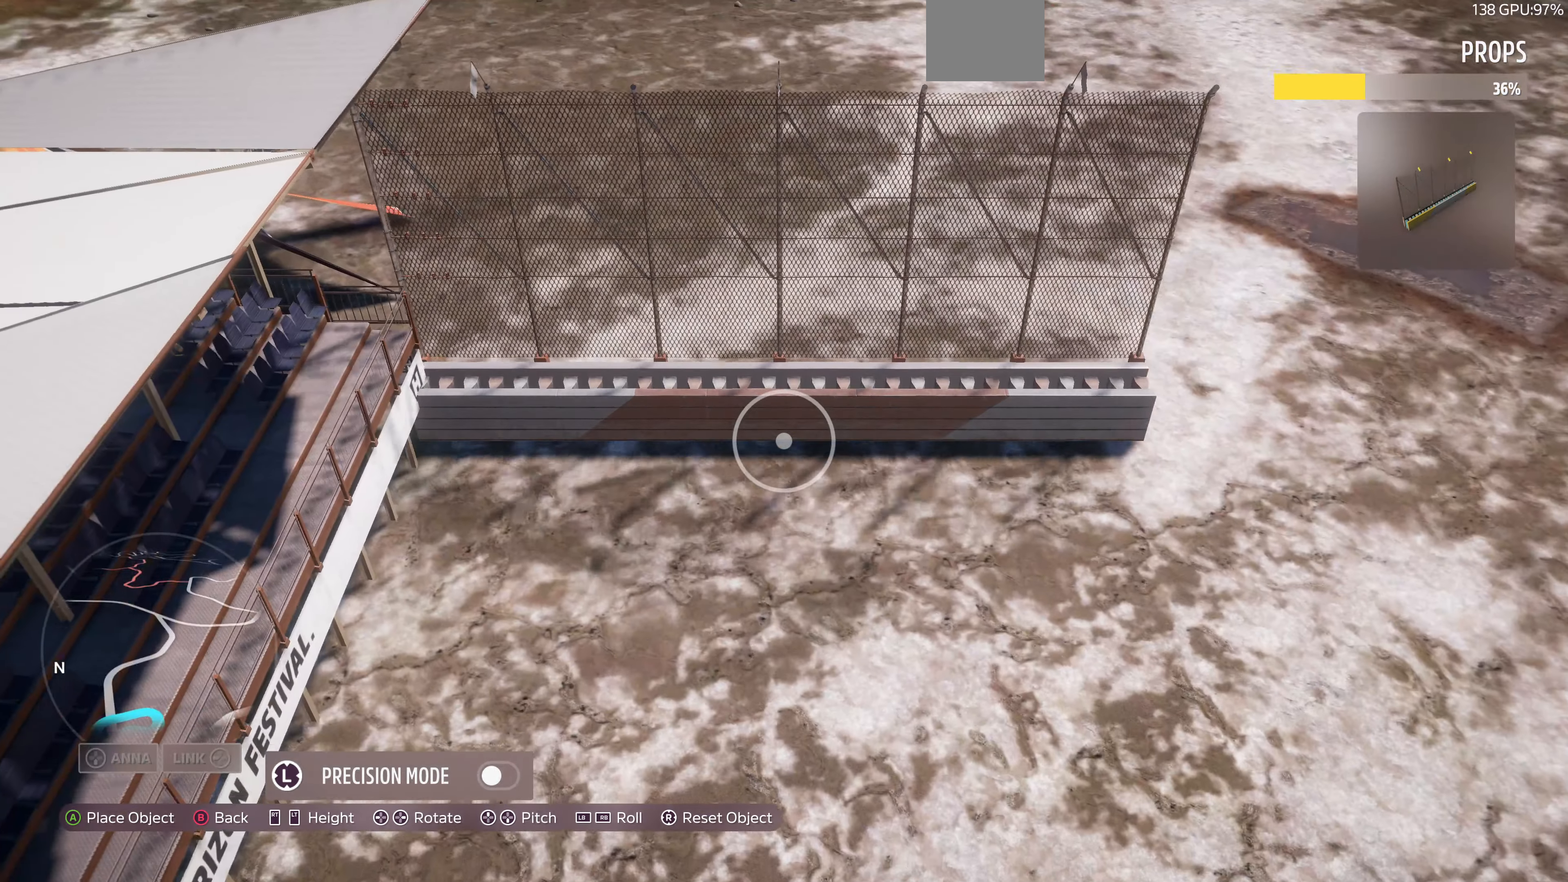
{"buttons": [], "left_stick": "down-right", "right_stick": "center", "events": [[67, "left_stick", "center"], [200, "left_stick", "up-left"], [333, "left_stick", "down-left"], [433, "left_stick", "down-right"]]}
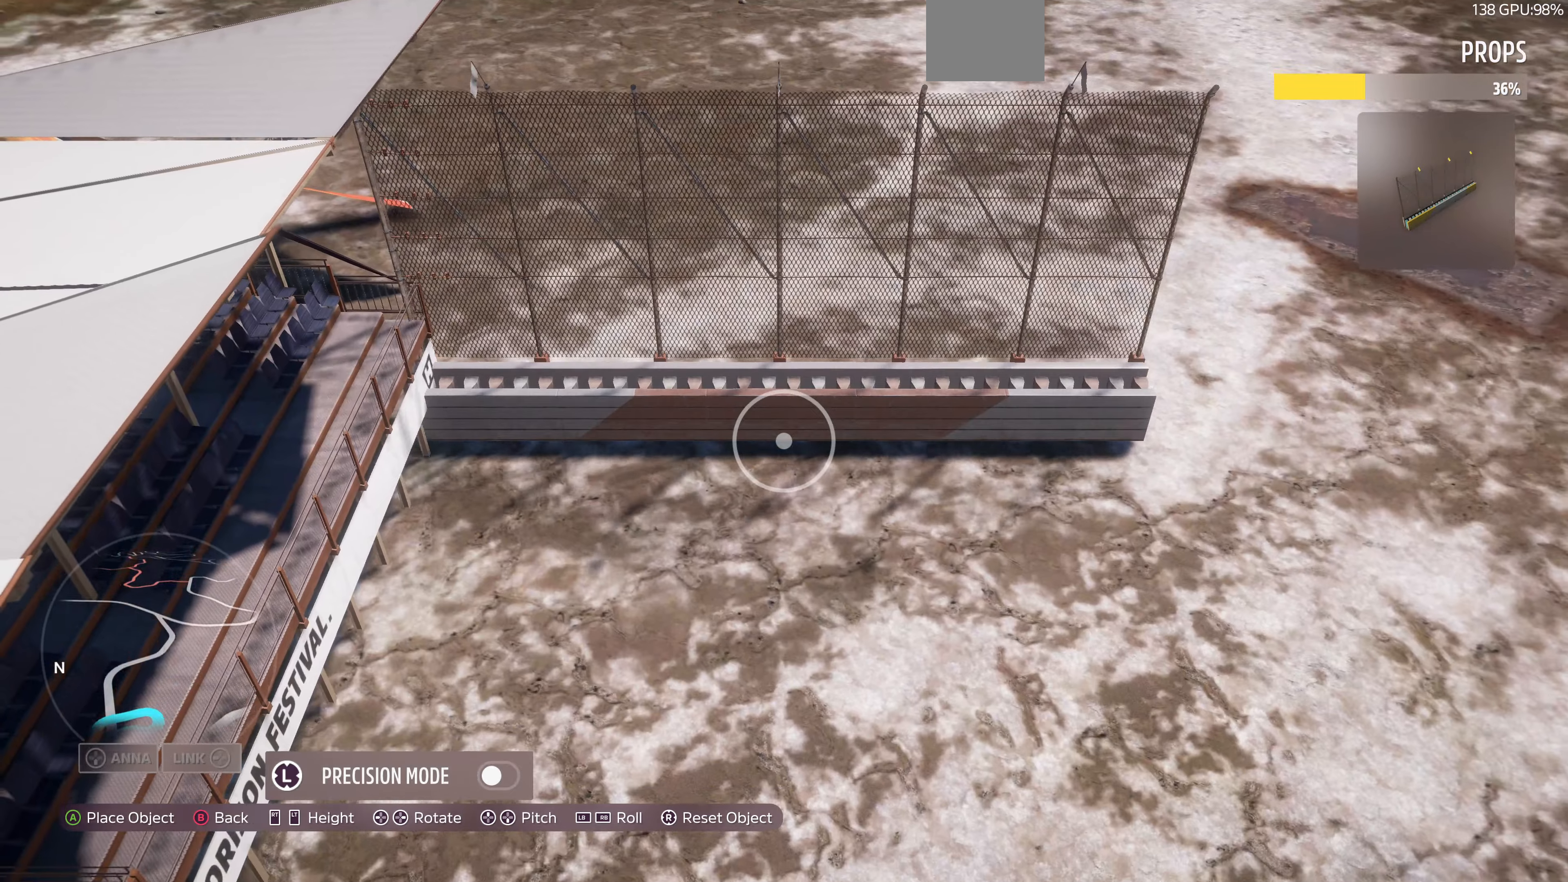
{"buttons": [], "left_stick": "center", "right_stick": "center", "events": [[66, "left_stick", "center"], [166, "left_stick", "up-right"], [400, "left_stick", "center"]]}
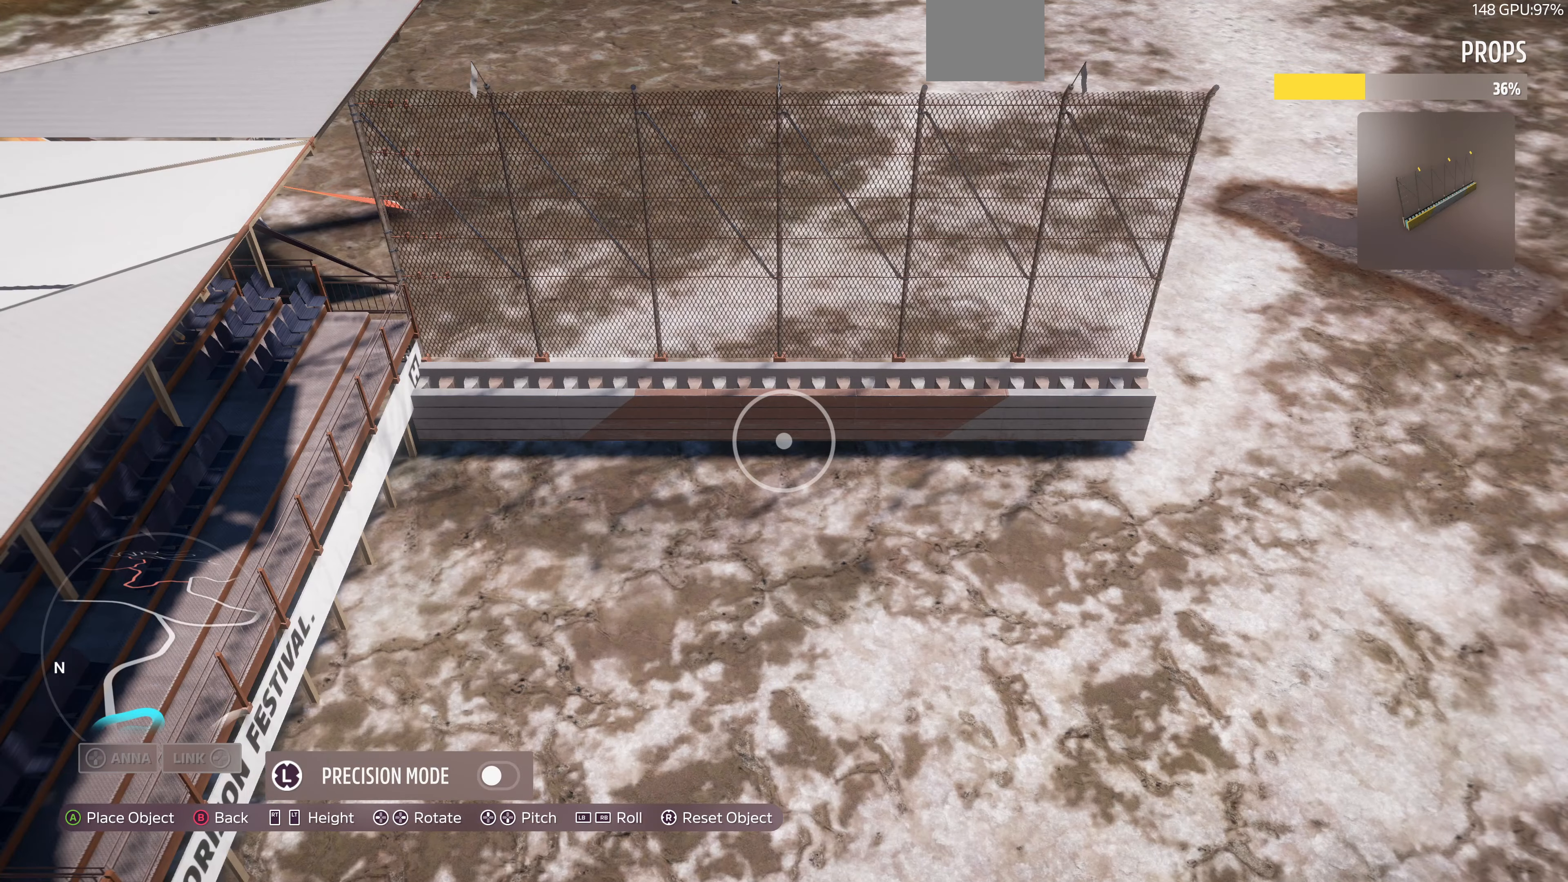
{"buttons": [], "left_stick": "center", "right_stick": "center", "events": [[100, "left_stick", "right"], [166, "left_stick", "up-right"], [300, "left_stick", "center"], [400, "CROSS", "down"], [466, "CROSS", "up"]]}
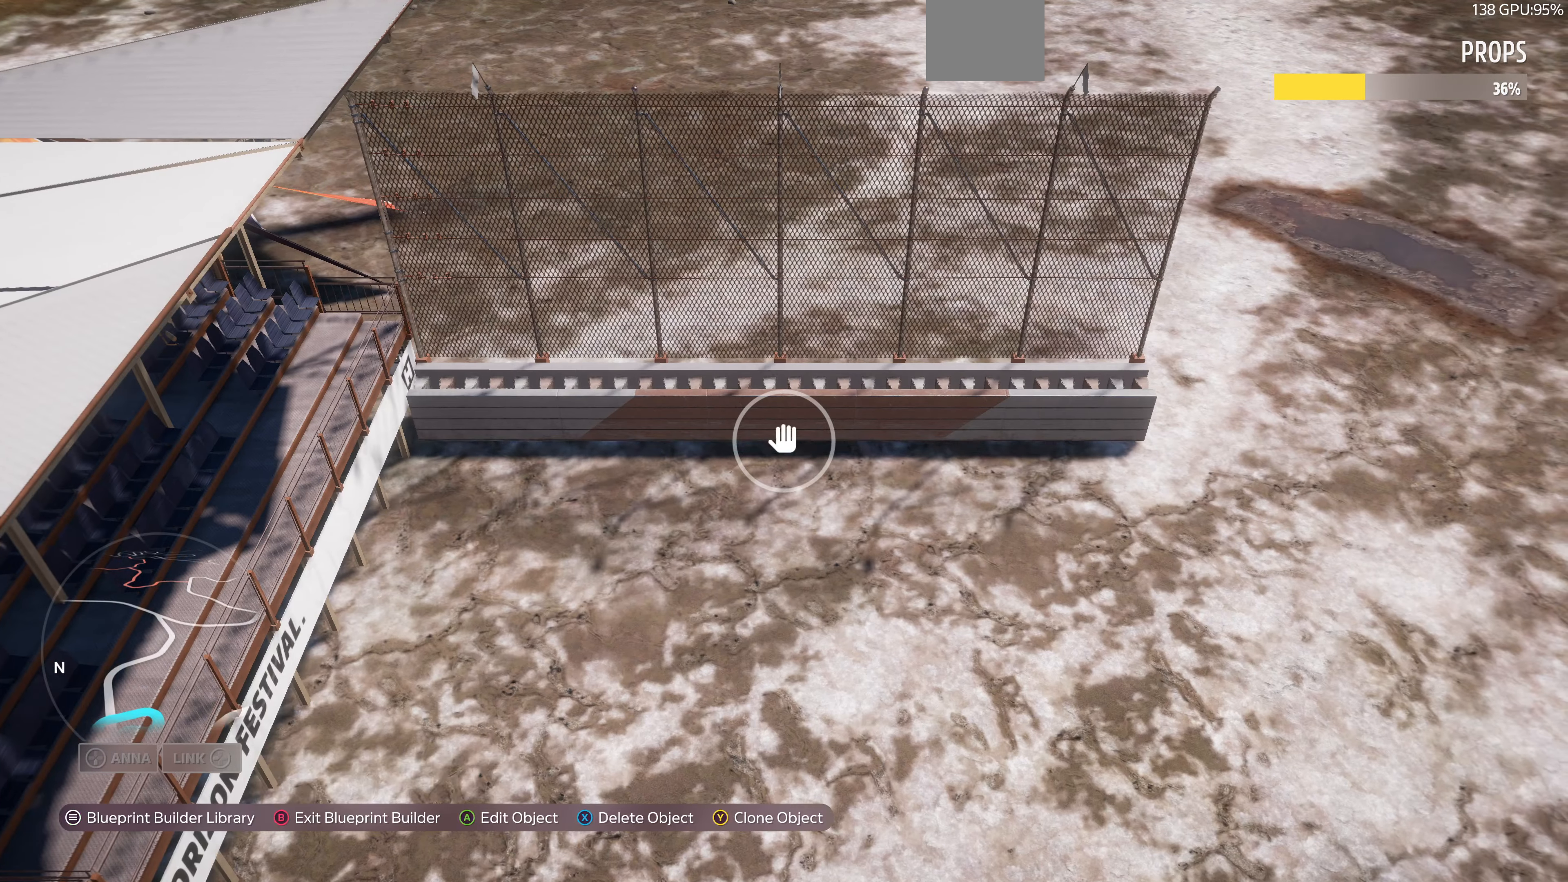
{"buttons": ["L3"], "left_stick": "center", "right_stick": "center", "events": [[33, "R2", "down"], [100, "right_stick", "up"], [266, "R2", "up"], [266, "right_stick", "center"], [400, "CROSS", "down"], [466, "CROSS", "up"], [500, "L3", "down"]]}
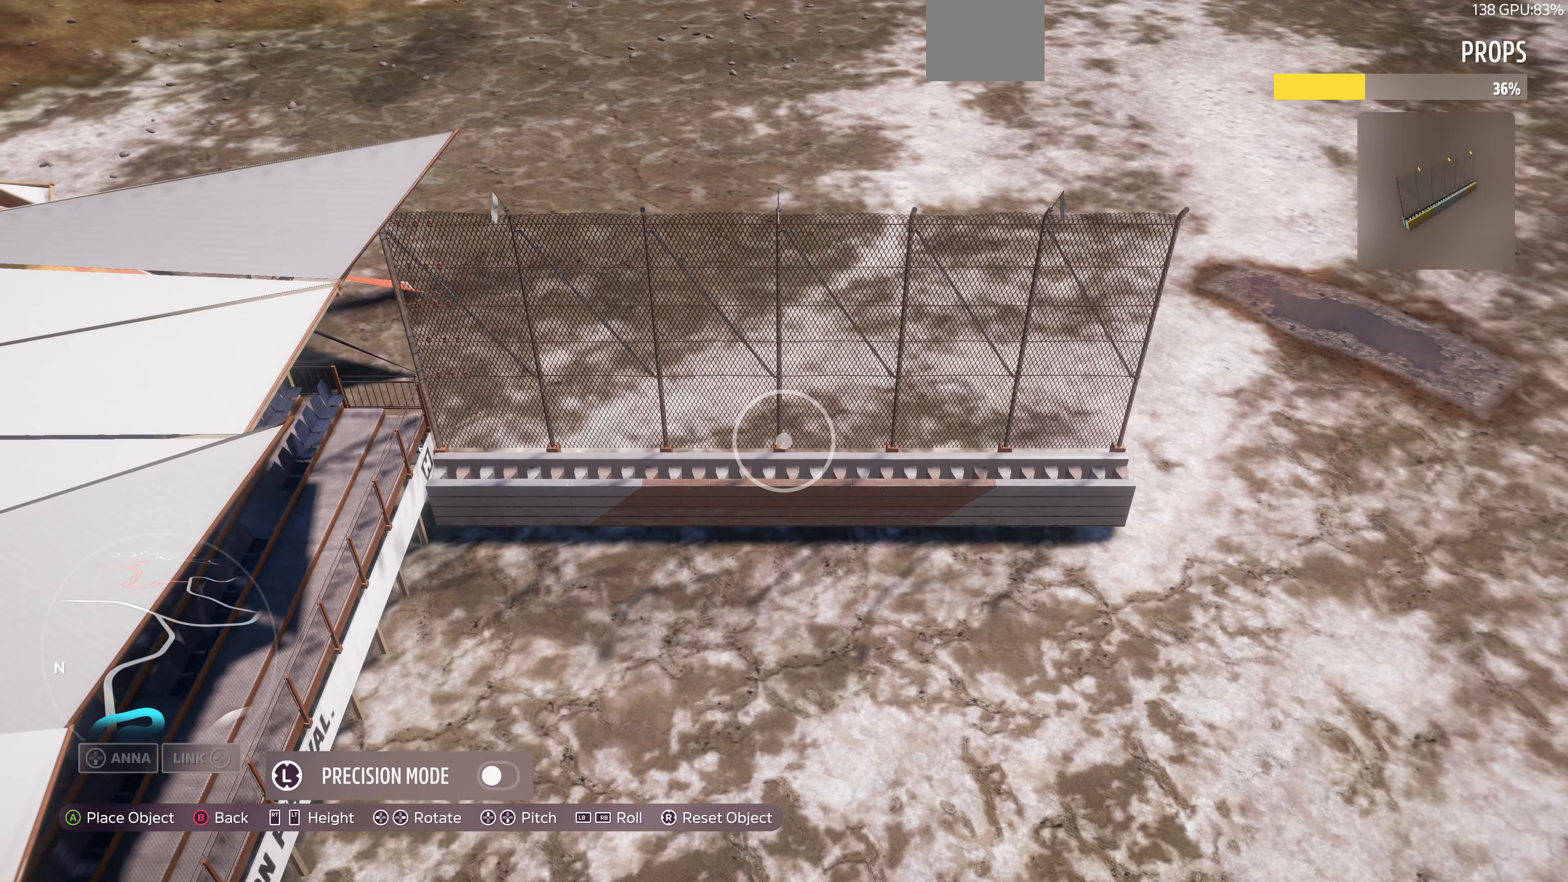
{"buttons": ["L2"], "left_stick": "center", "right_stick": "center", "events": [[66, "L3", "up"], [233, "L2", "down"]]}
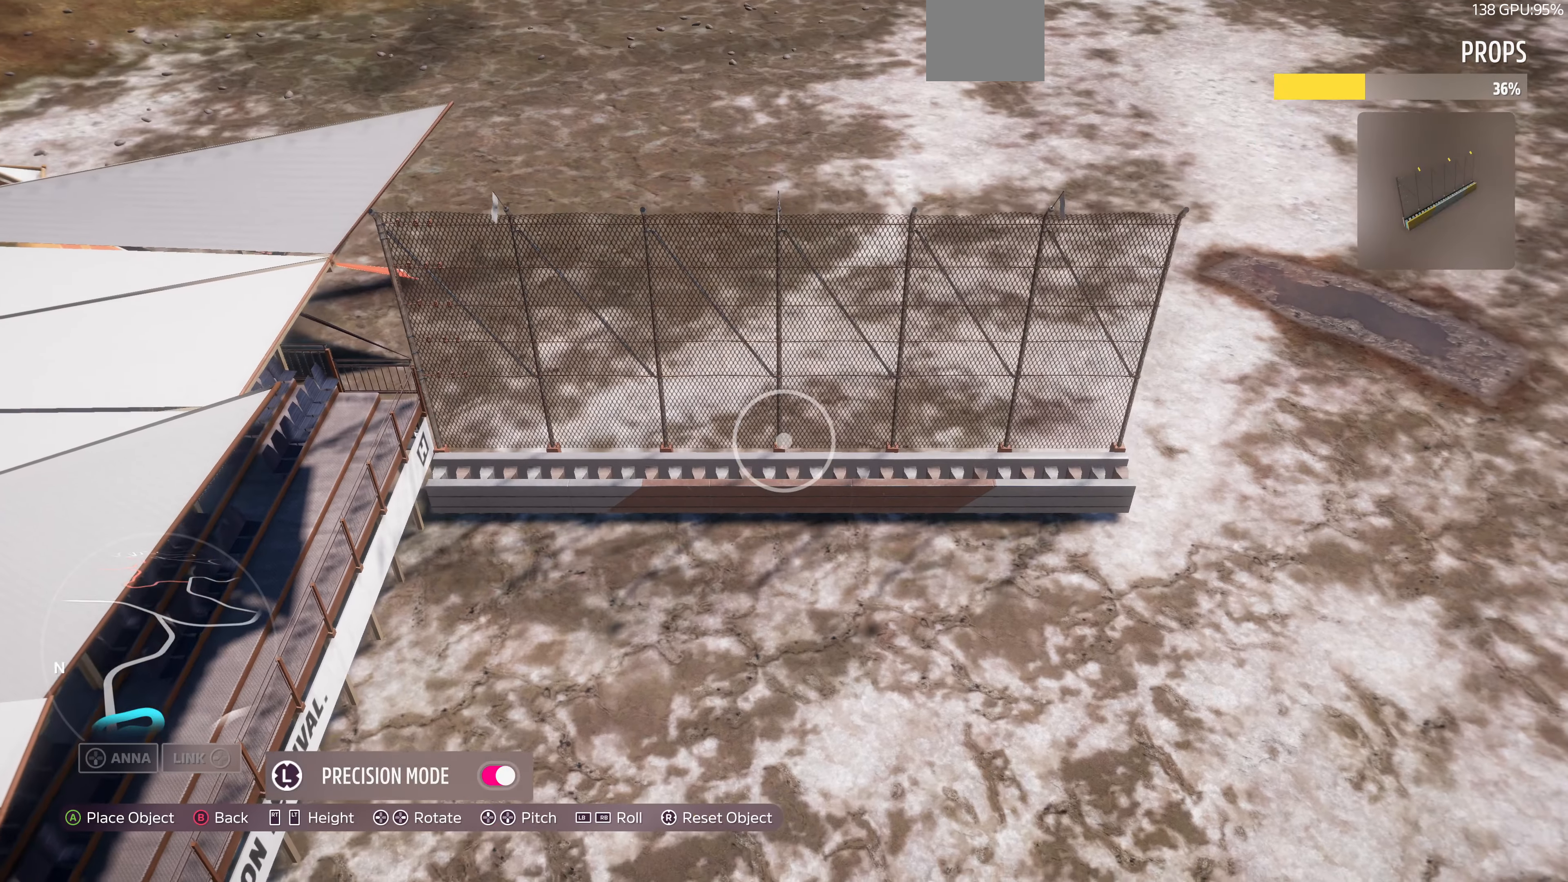
{"buttons": ["L2"], "left_stick": "center", "right_stick": "center", "events": []}
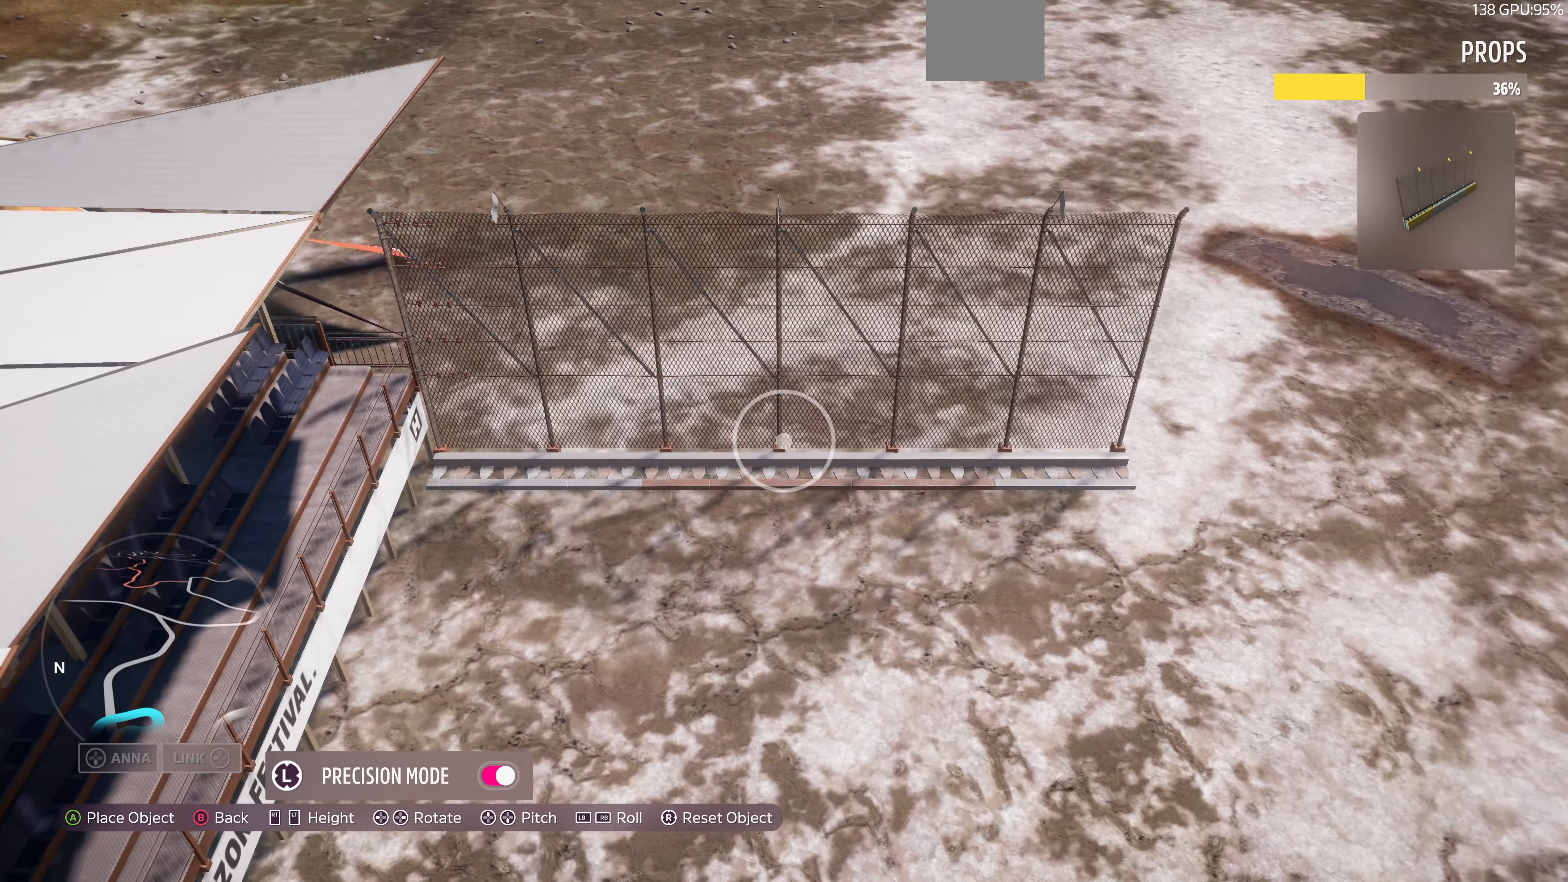
{"buttons": [], "left_stick": "center", "right_stick": "center", "events": [[100, "L2", "up"]]}
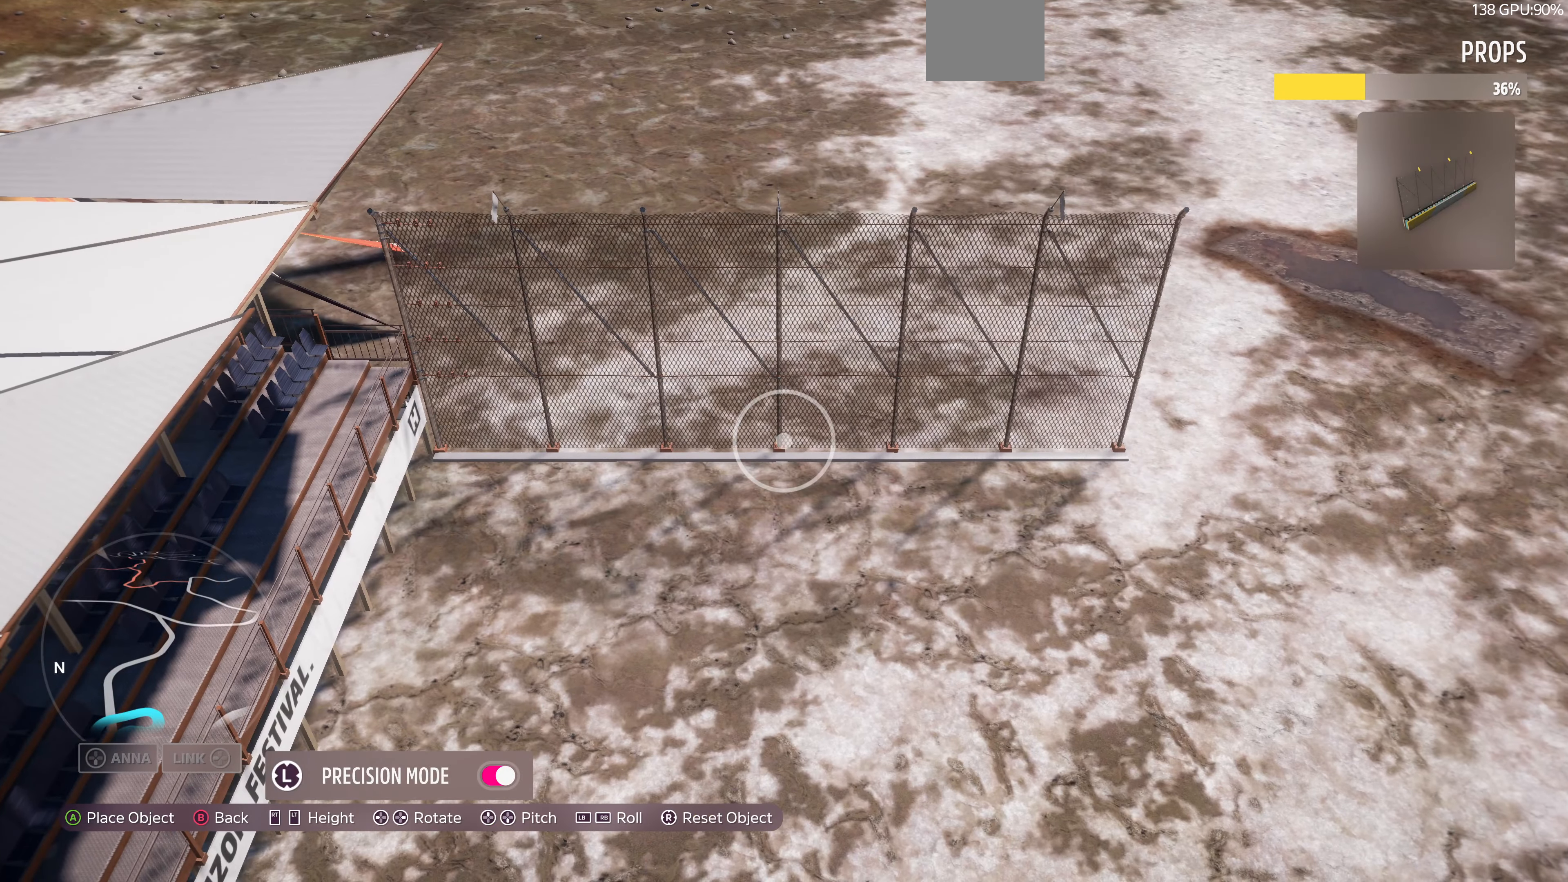
{"buttons": [], "left_stick": "center", "right_stick": "center", "events": [[300, "CROSS", "down"], [433, "CROSS", "up"]]}
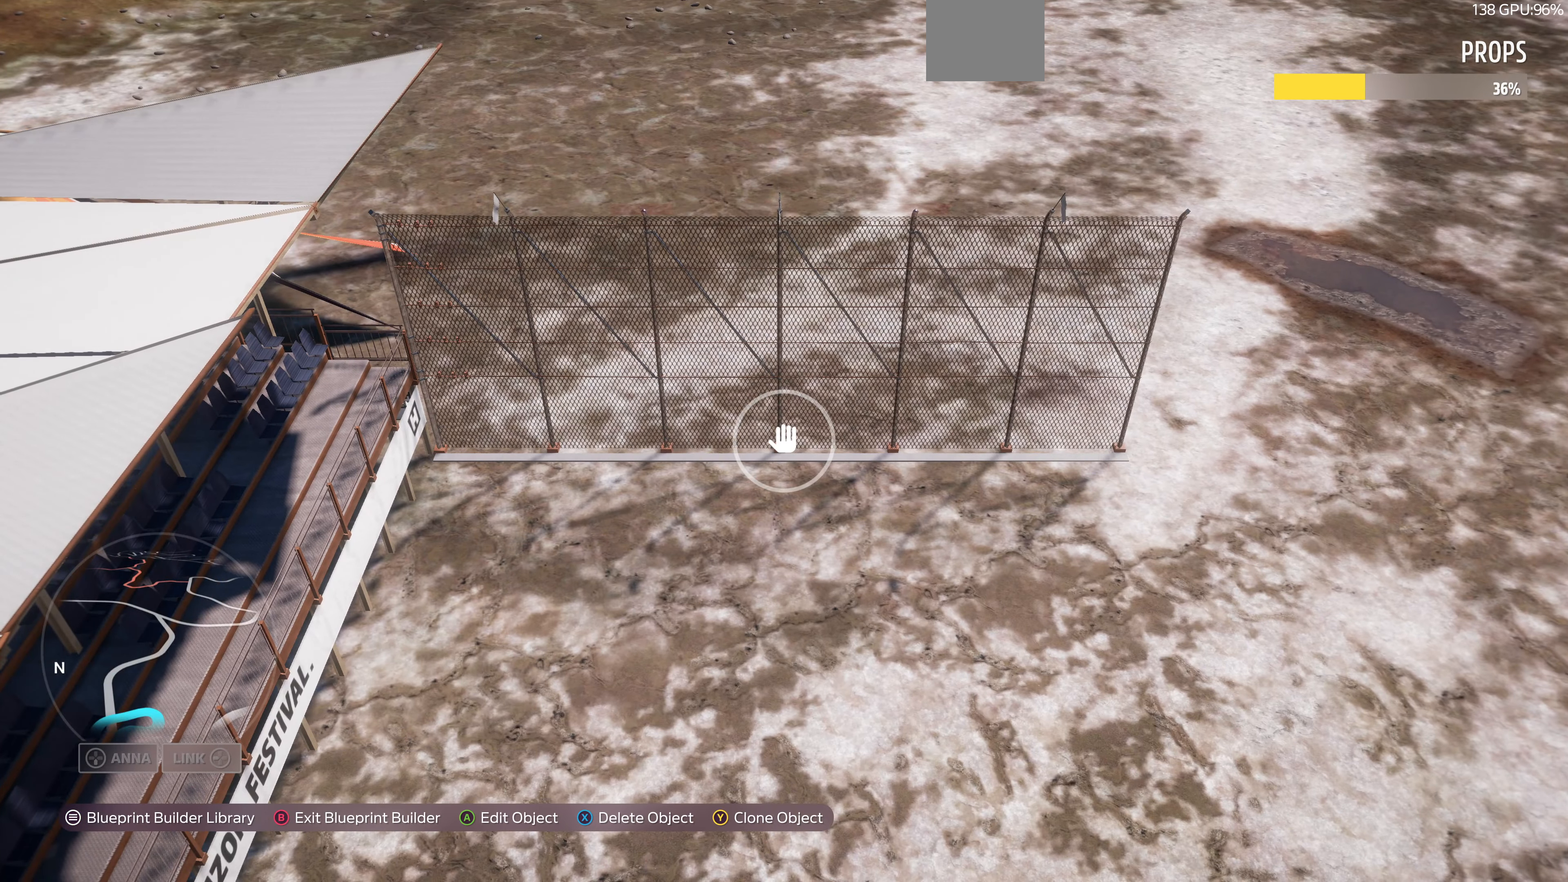
{"buttons": ["TRIANGLE"], "left_stick": "right", "right_stick": "center", "events": [[133, "left_stick", "up-left"], [400, "left_stick", "center"], [500, "TRIANGLE", "down"], [500, "left_stick", "right"]]}
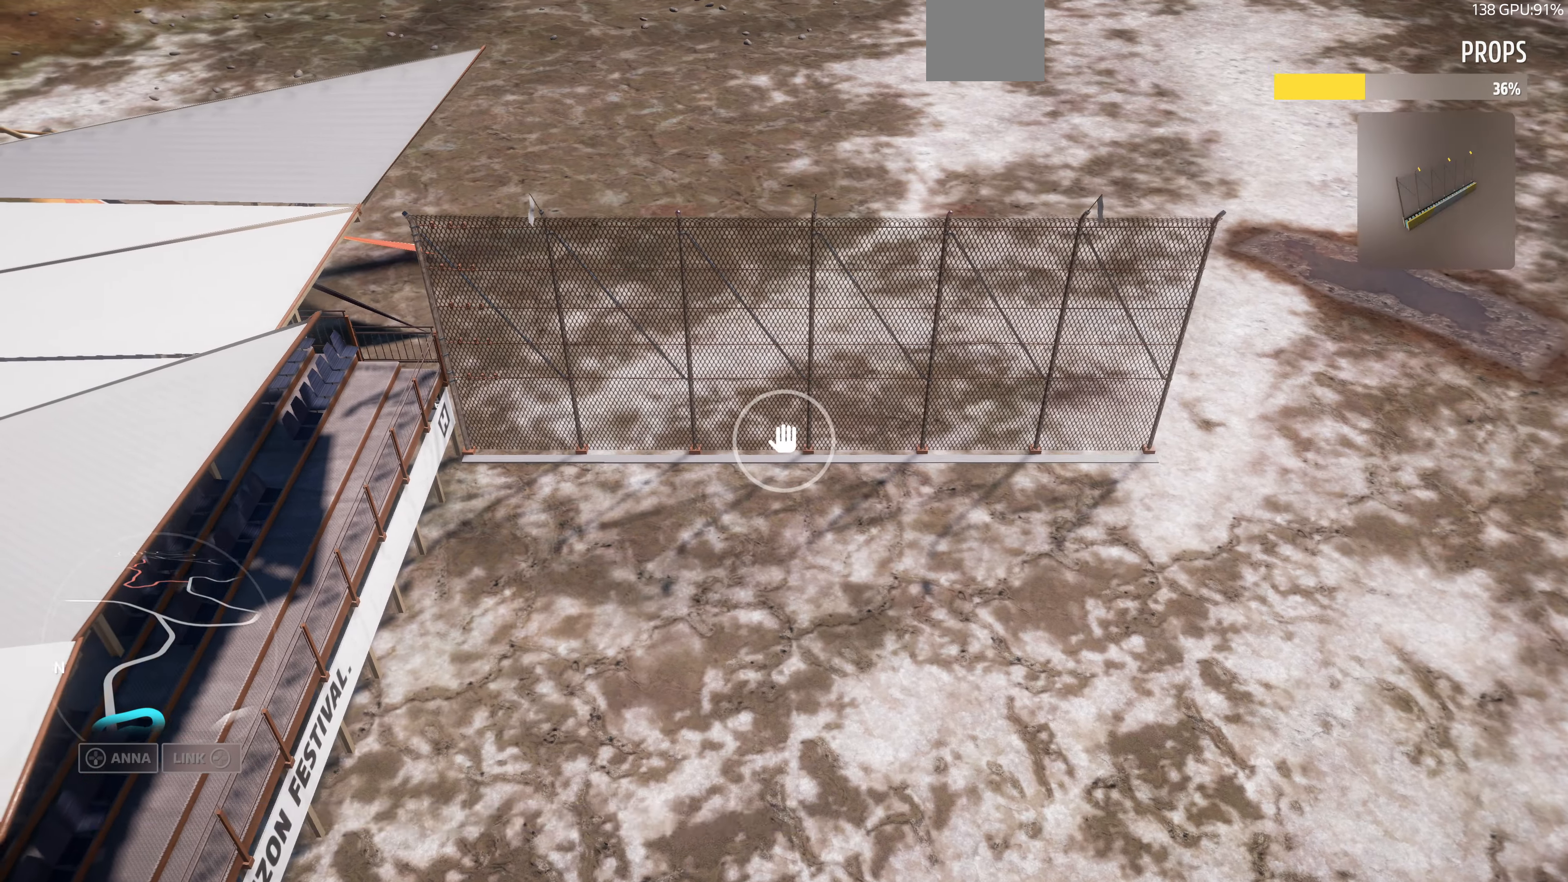
{"buttons": [], "left_stick": "right", "right_stick": "center", "events": [[66, "TRIANGLE", "up"]]}
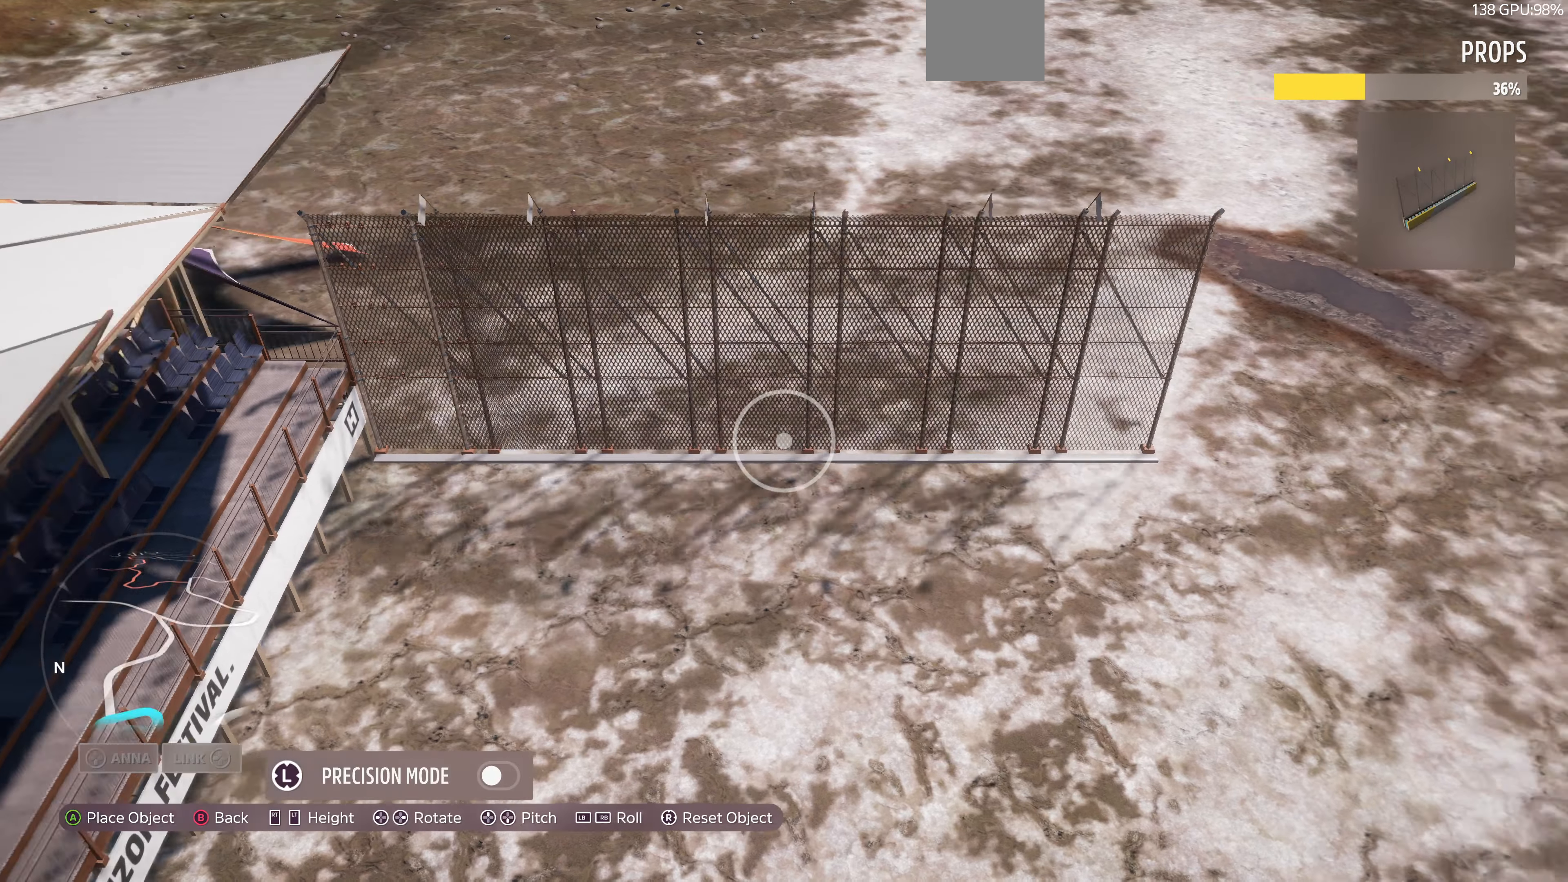
{"buttons": [], "left_stick": "right", "right_stick": "center", "events": []}
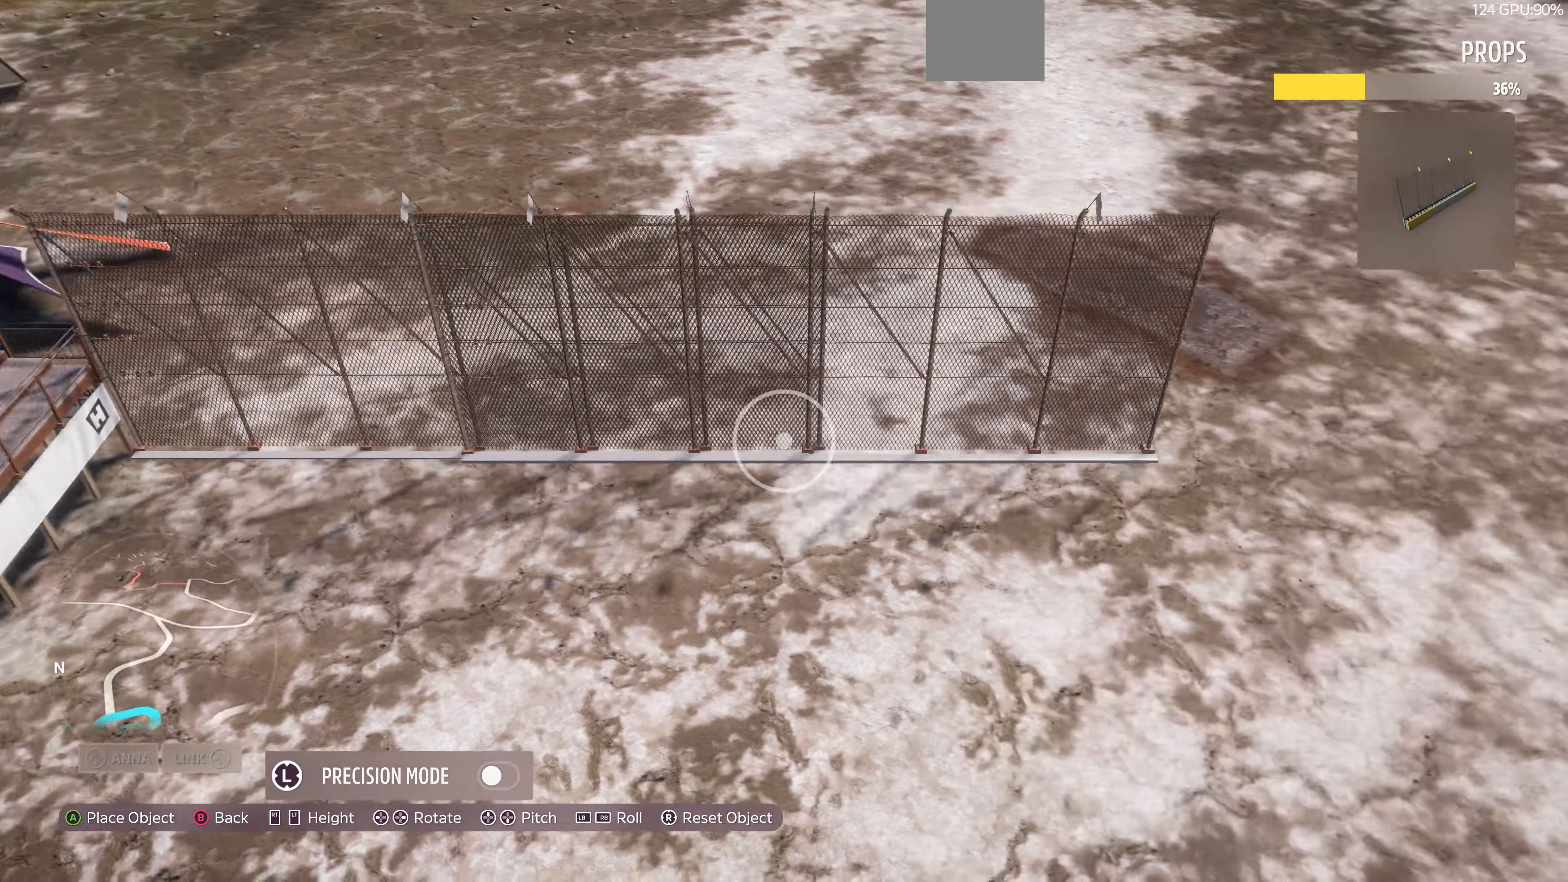
{"buttons": [], "left_stick": "center", "right_stick": "center", "events": [[467, "left_stick", "center"]]}
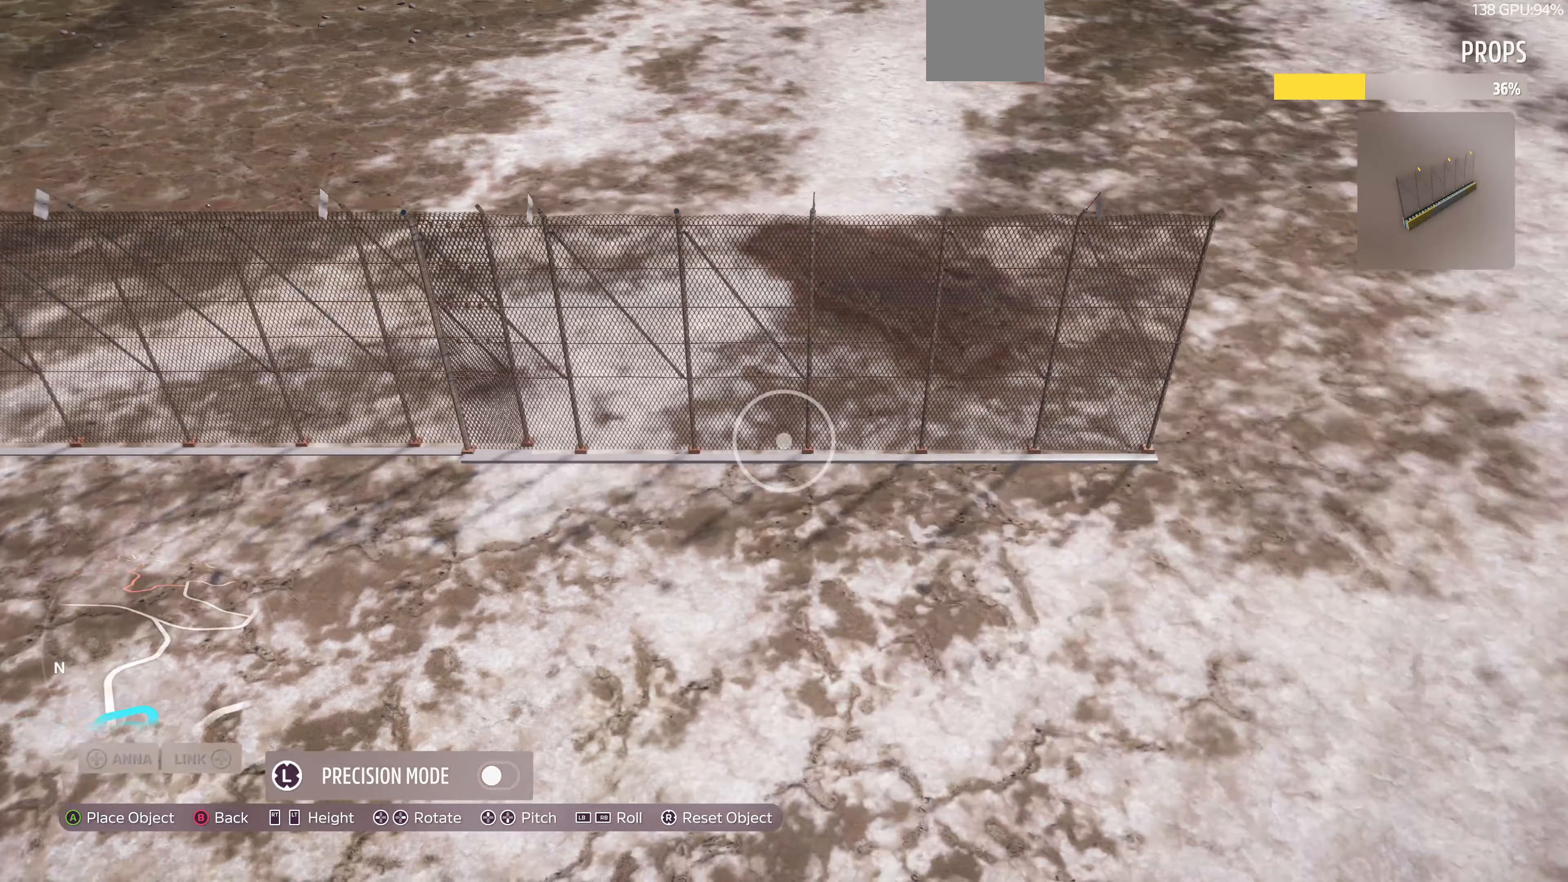
{"buttons": [], "left_stick": "up-right", "right_stick": "center", "events": [[167, "L3", "down"], [234, "L3", "up"], [234, "left_stick", "up-right"]]}
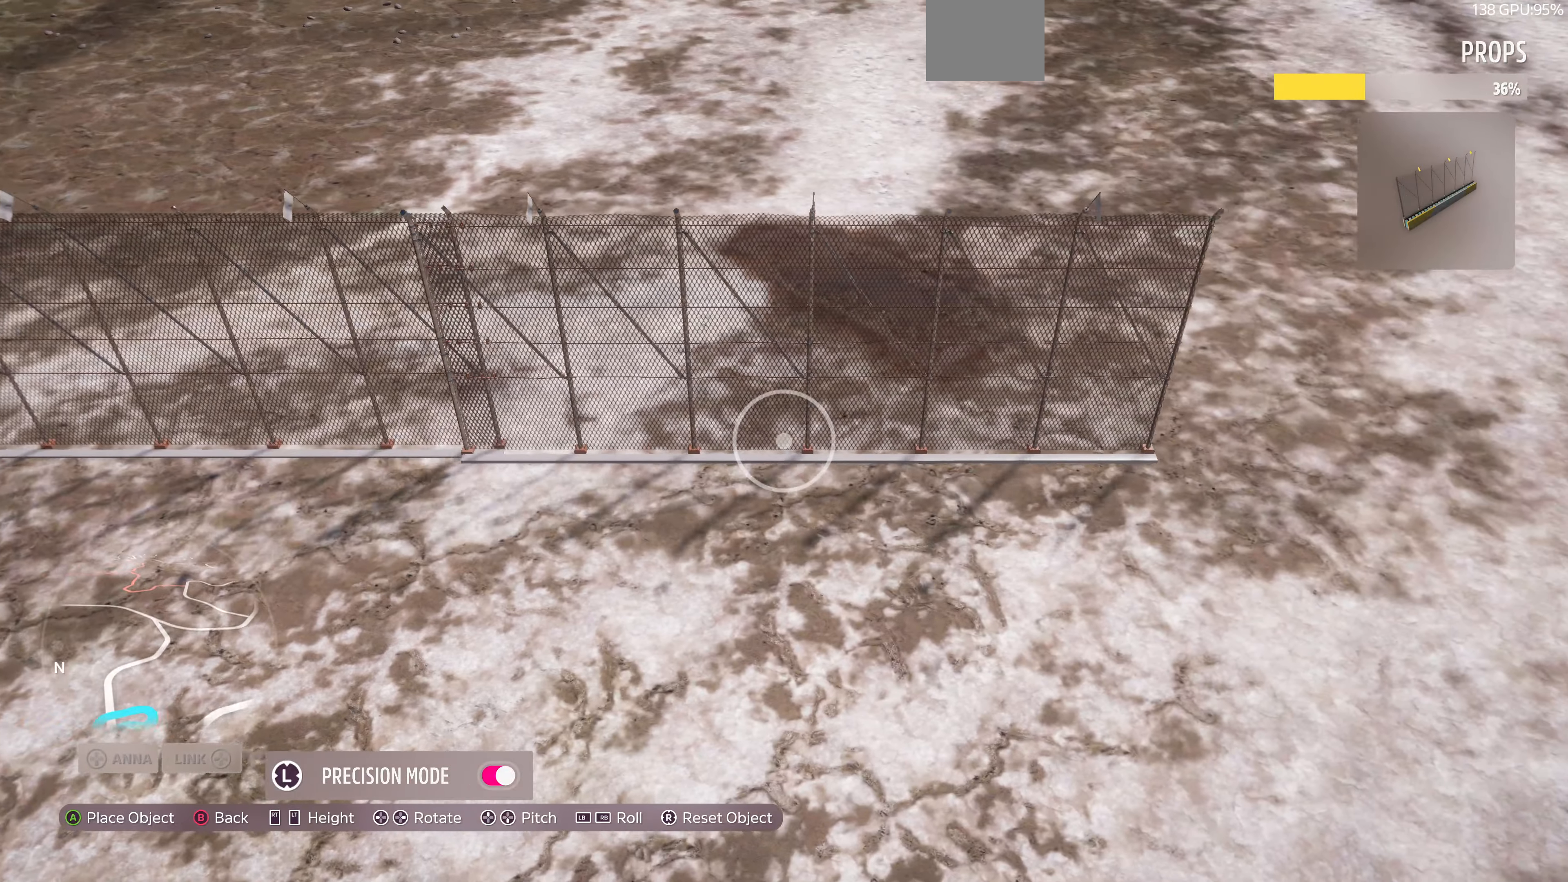
{"buttons": [], "left_stick": "center", "right_stick": "center", "events": [[67, "left_stick", "center"], [200, "left_stick", "up-right"], [467, "left_stick", "center"]]}
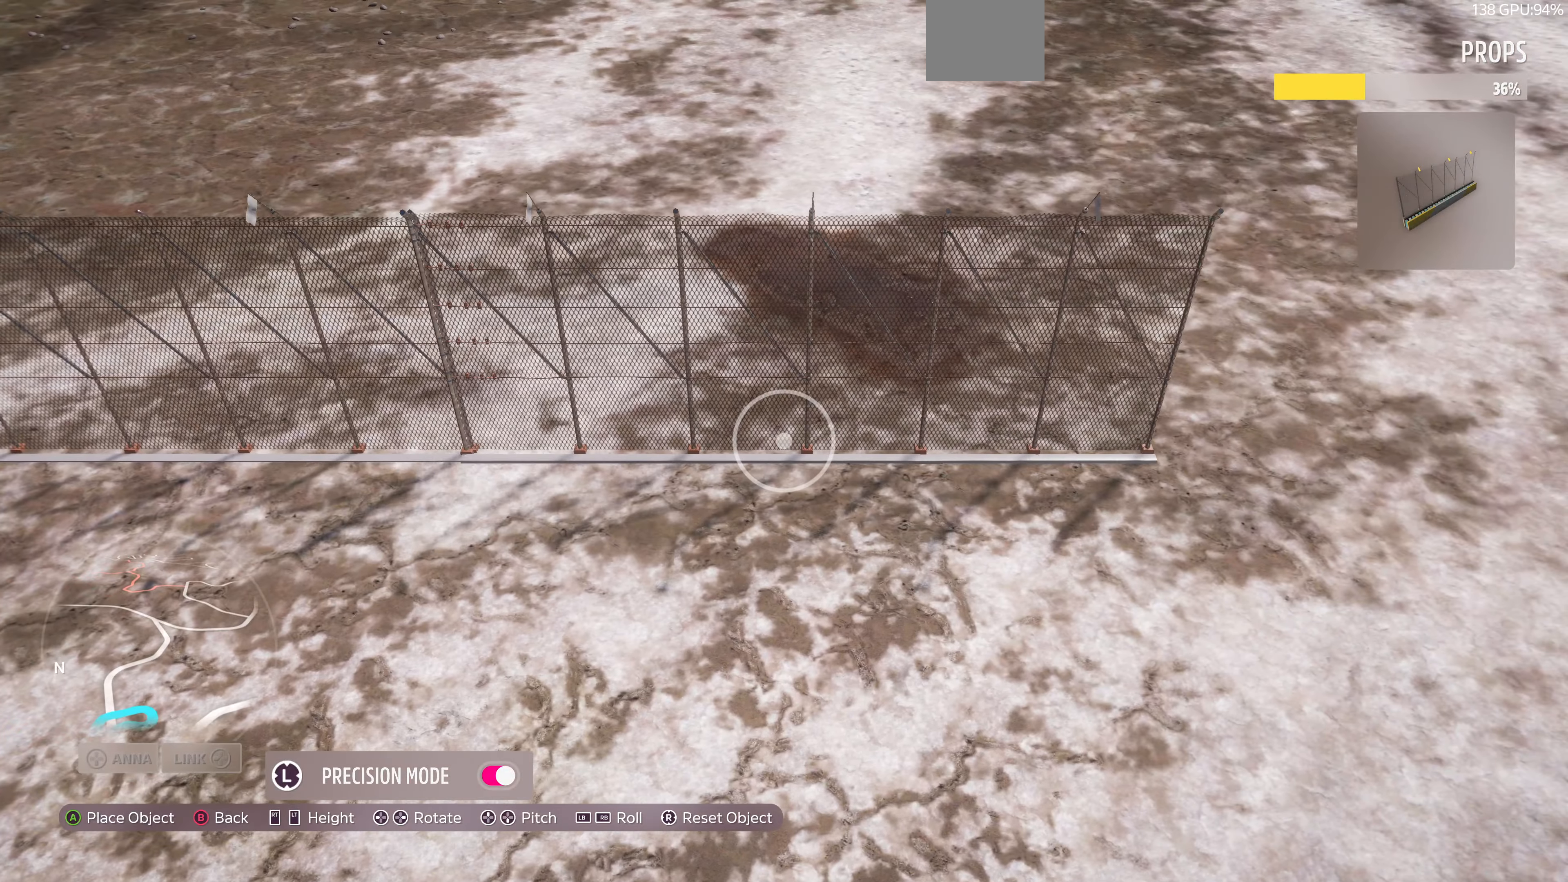
{"buttons": [], "left_stick": "up-left", "right_stick": "center", "events": [[67, "left_stick", "up-right"], [234, "left_stick", "center"], [500, "left_stick", "up-left"]]}
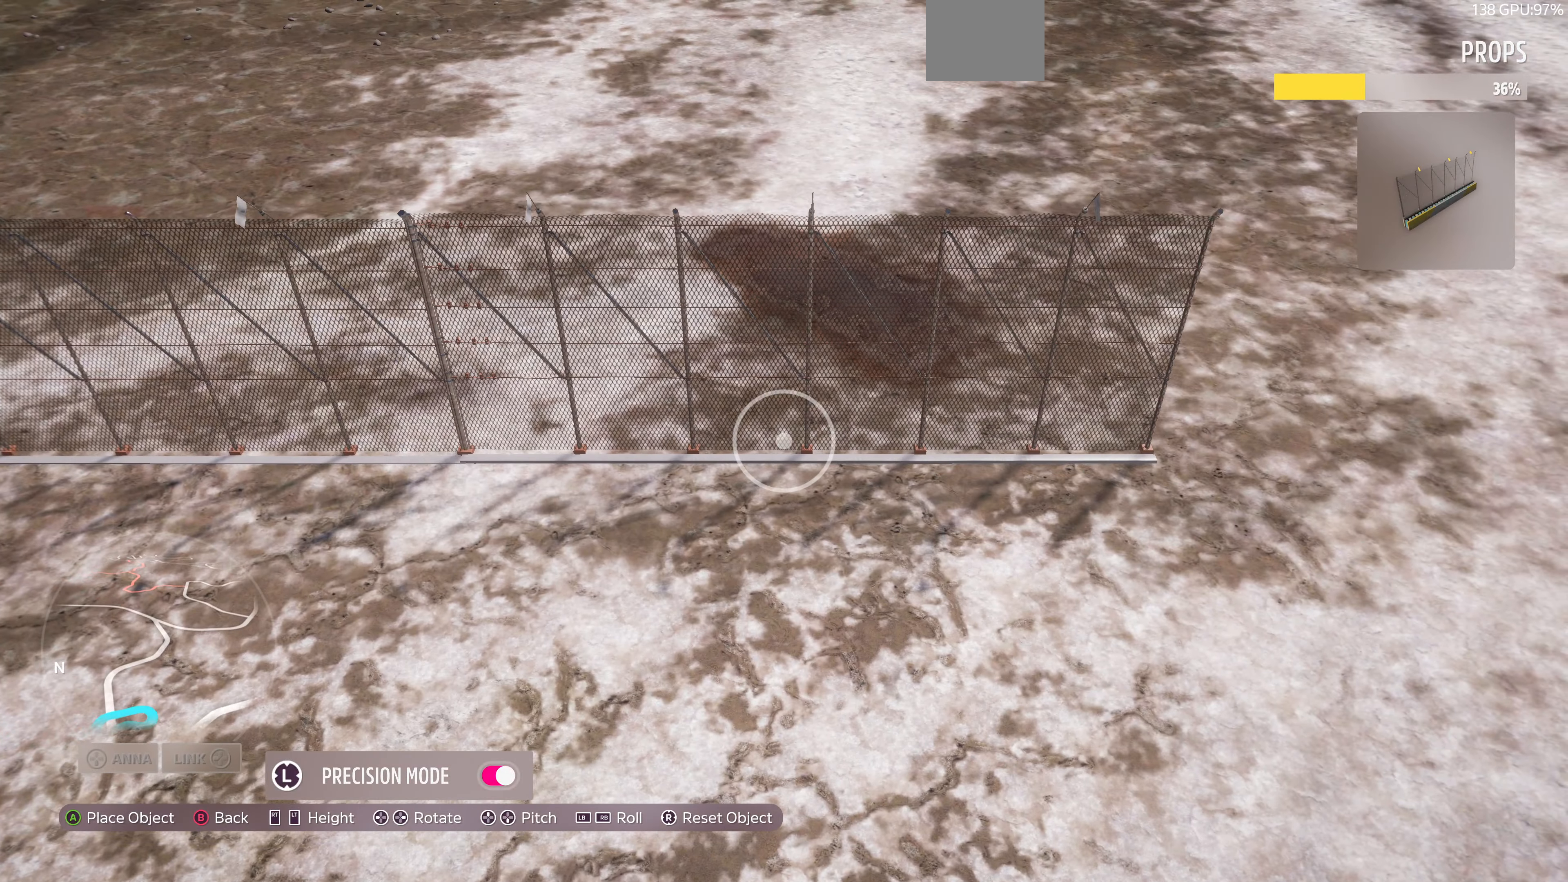
{"buttons": [], "left_stick": "center", "right_stick": "center", "events": [[100, "left_stick", "center"], [300, "left_stick", "down"], [400, "left_stick", "center"]]}
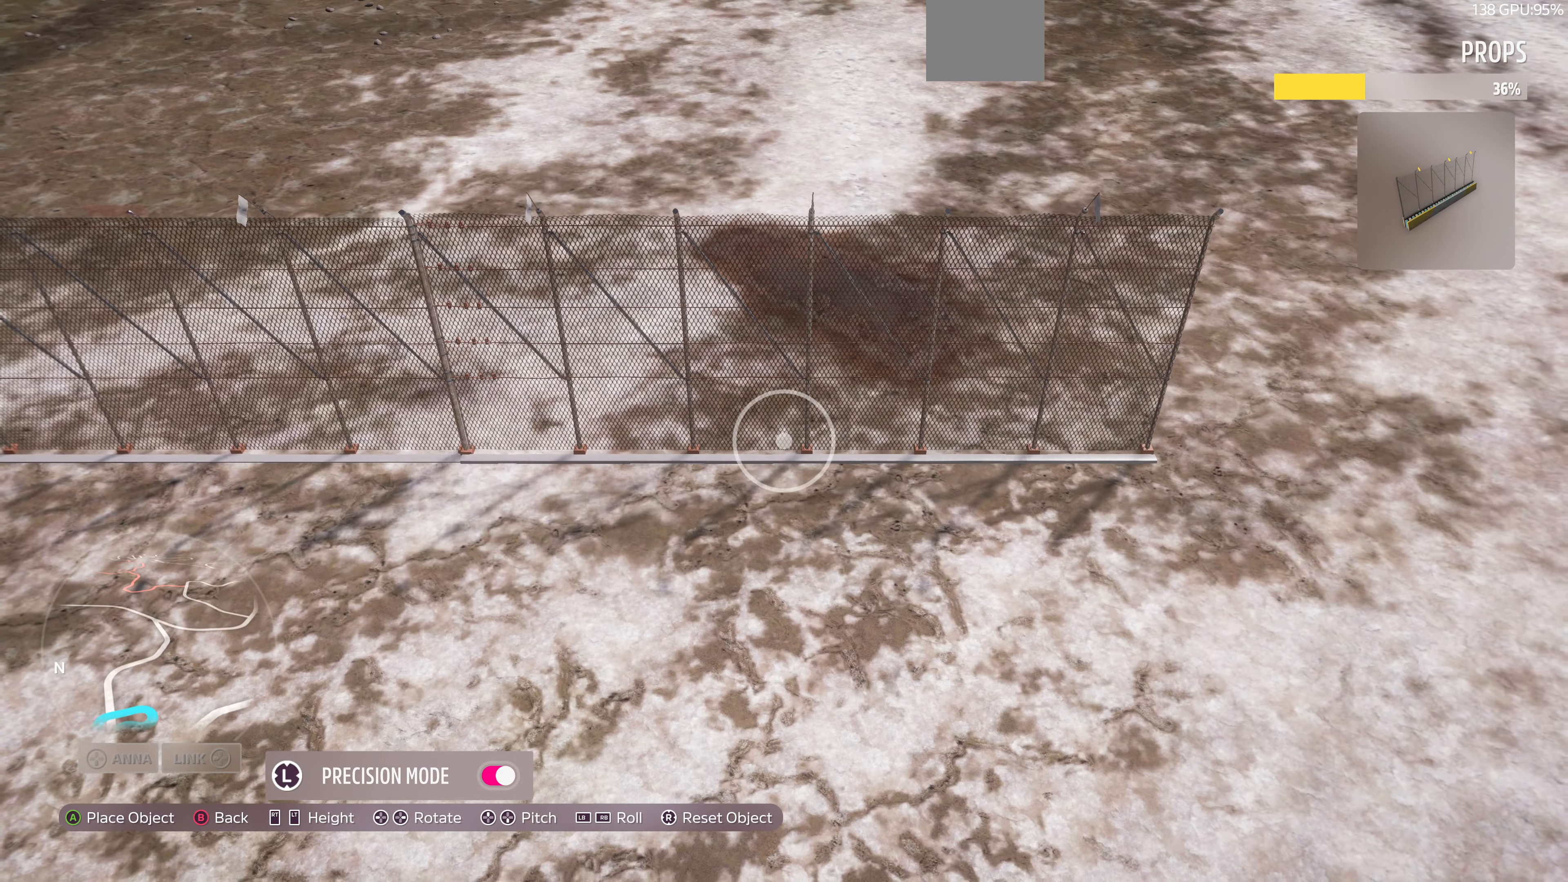
{"buttons": [], "left_stick": "center", "right_stick": "center", "events": [[134, "left_stick", "up"], [267, "left_stick", "center"]]}
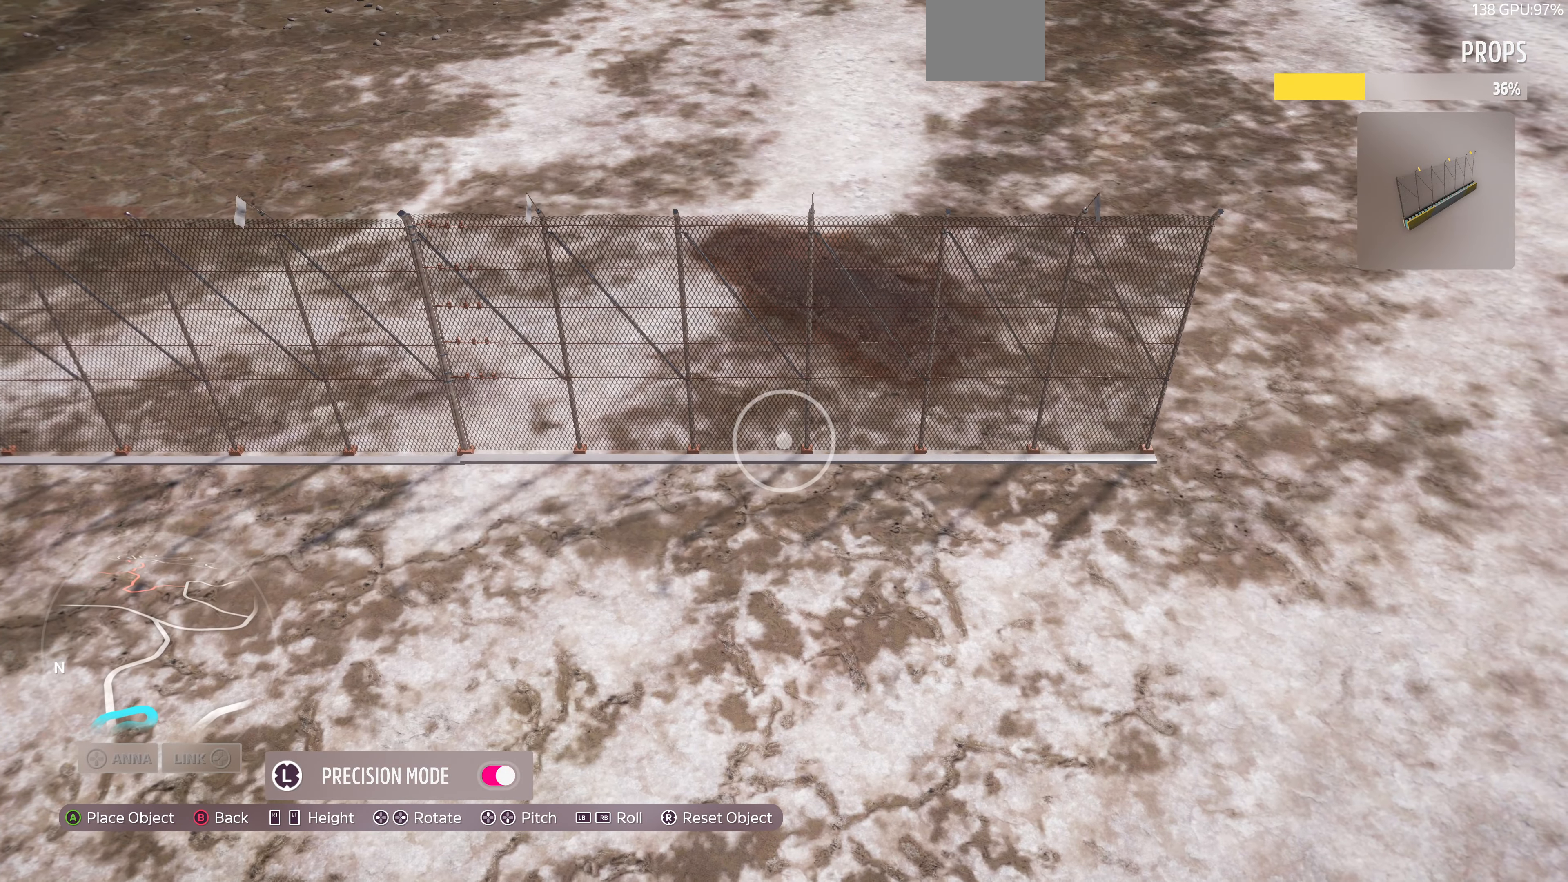
{"buttons": [], "left_stick": "center", "right_stick": "center", "events": [[34, "left_stick", "up"], [167, "left_stick", "center"], [300, "CROSS", "down"], [434, "CROSS", "up"]]}
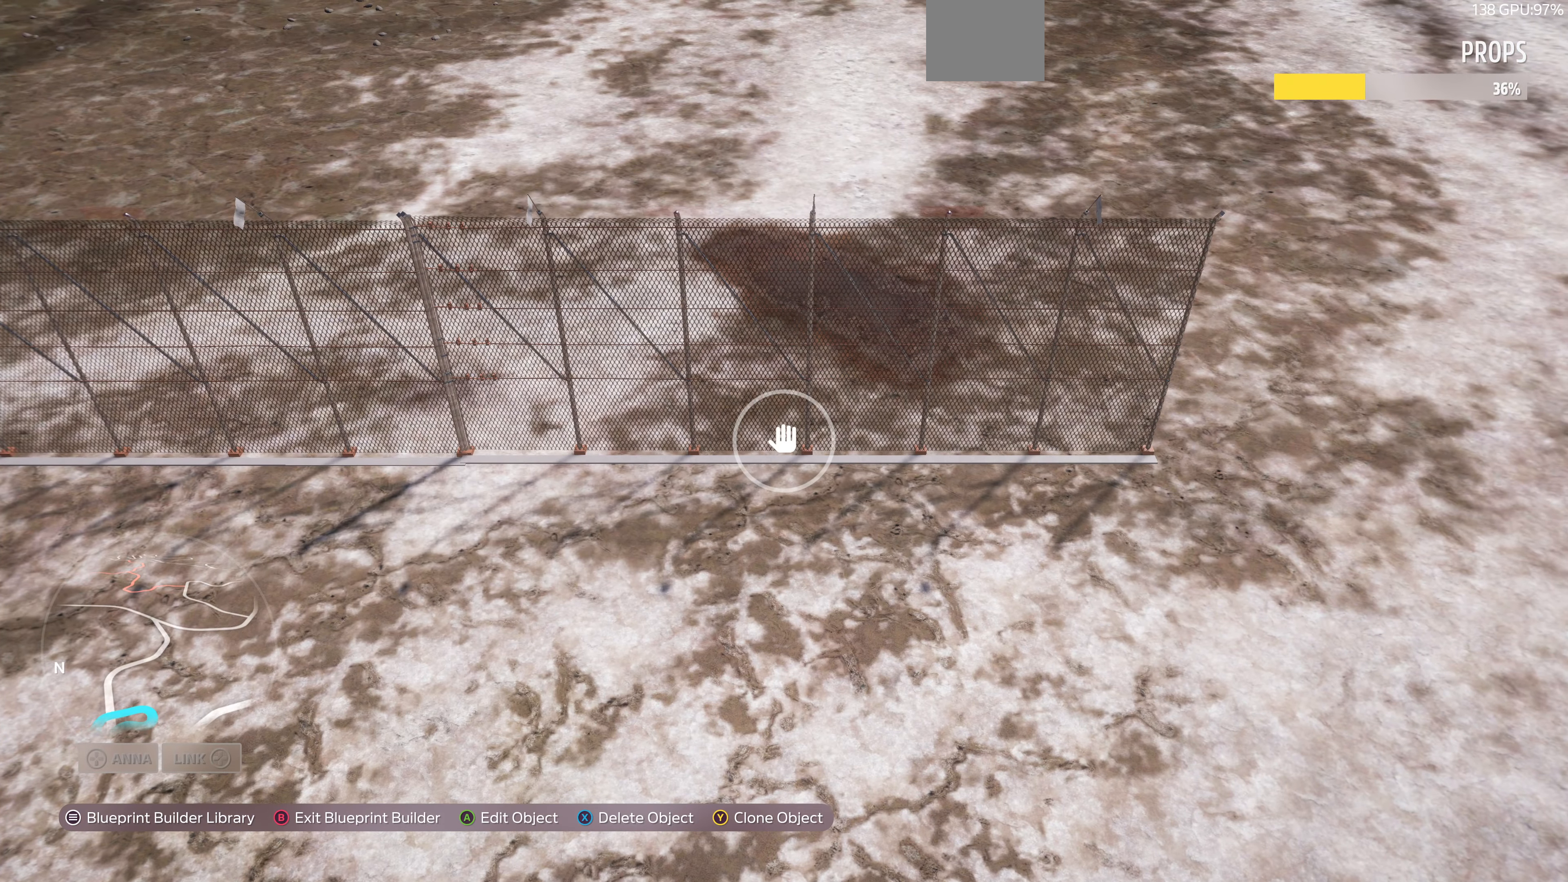
{"buttons": [], "left_stick": "right", "right_stick": "center", "events": [[200, "TRIANGLE", "down"], [200, "left_stick", "right"], [300, "TRIANGLE", "up"]]}
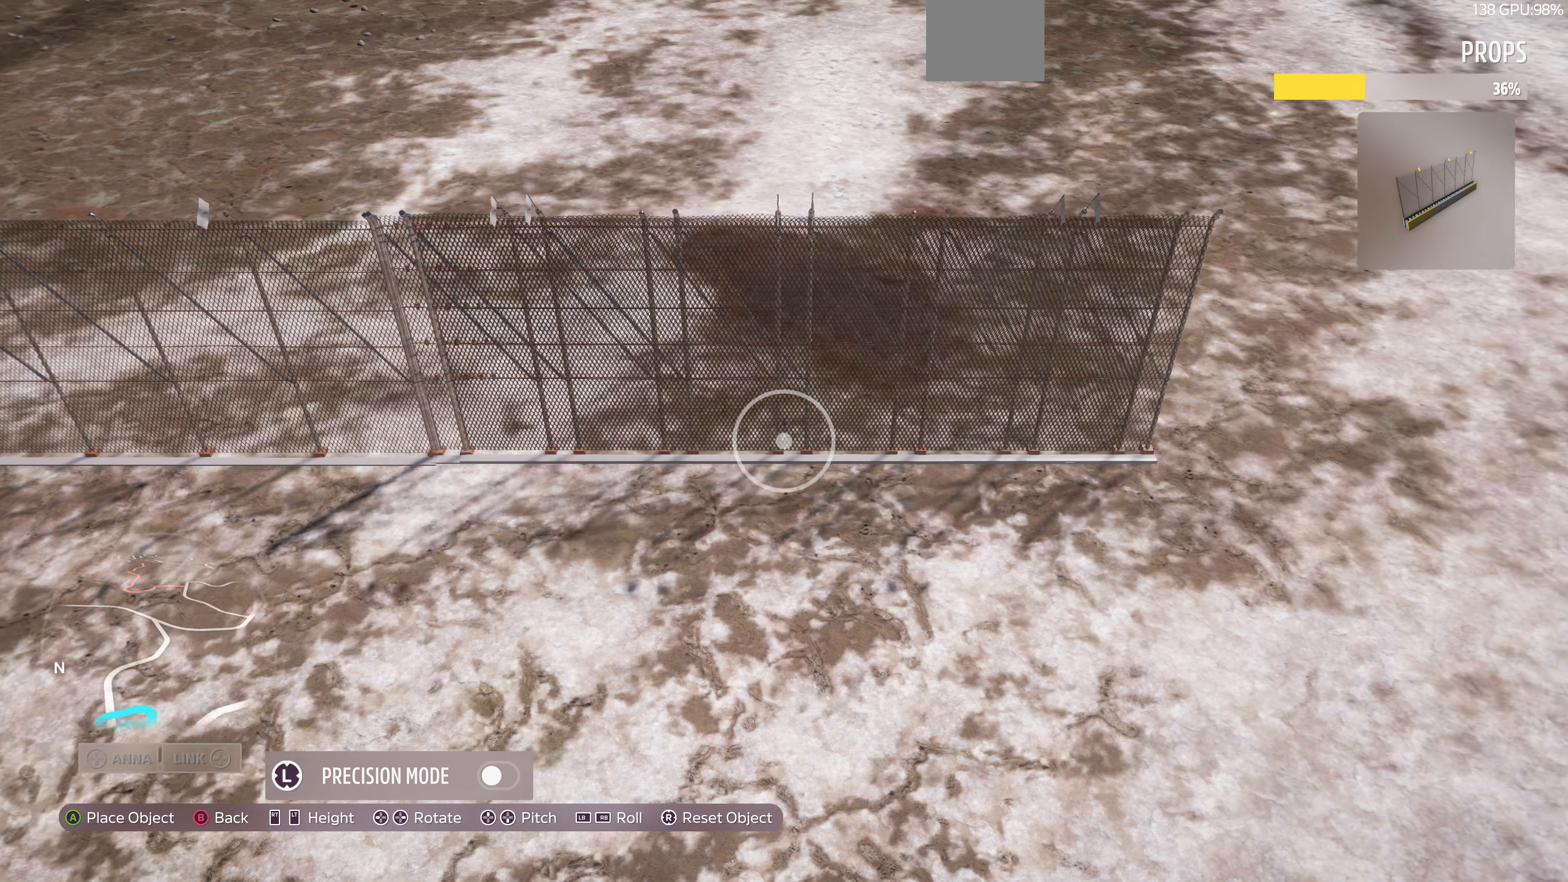
{"buttons": [], "left_stick": "right", "right_stick": "center", "events": []}
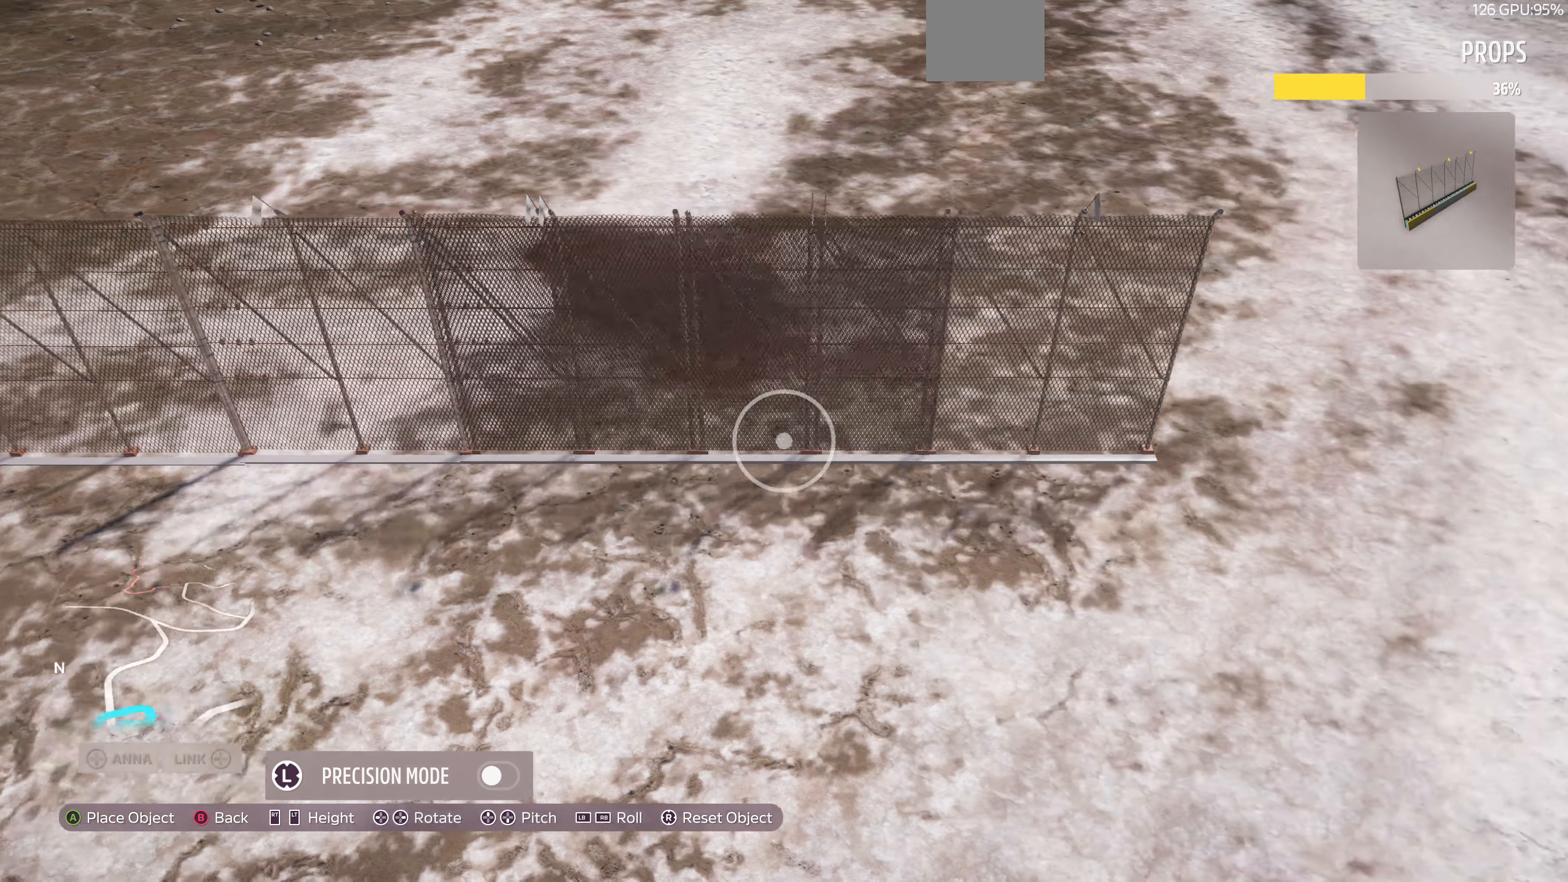
{"buttons": [], "left_stick": "right", "right_stick": "center", "events": []}
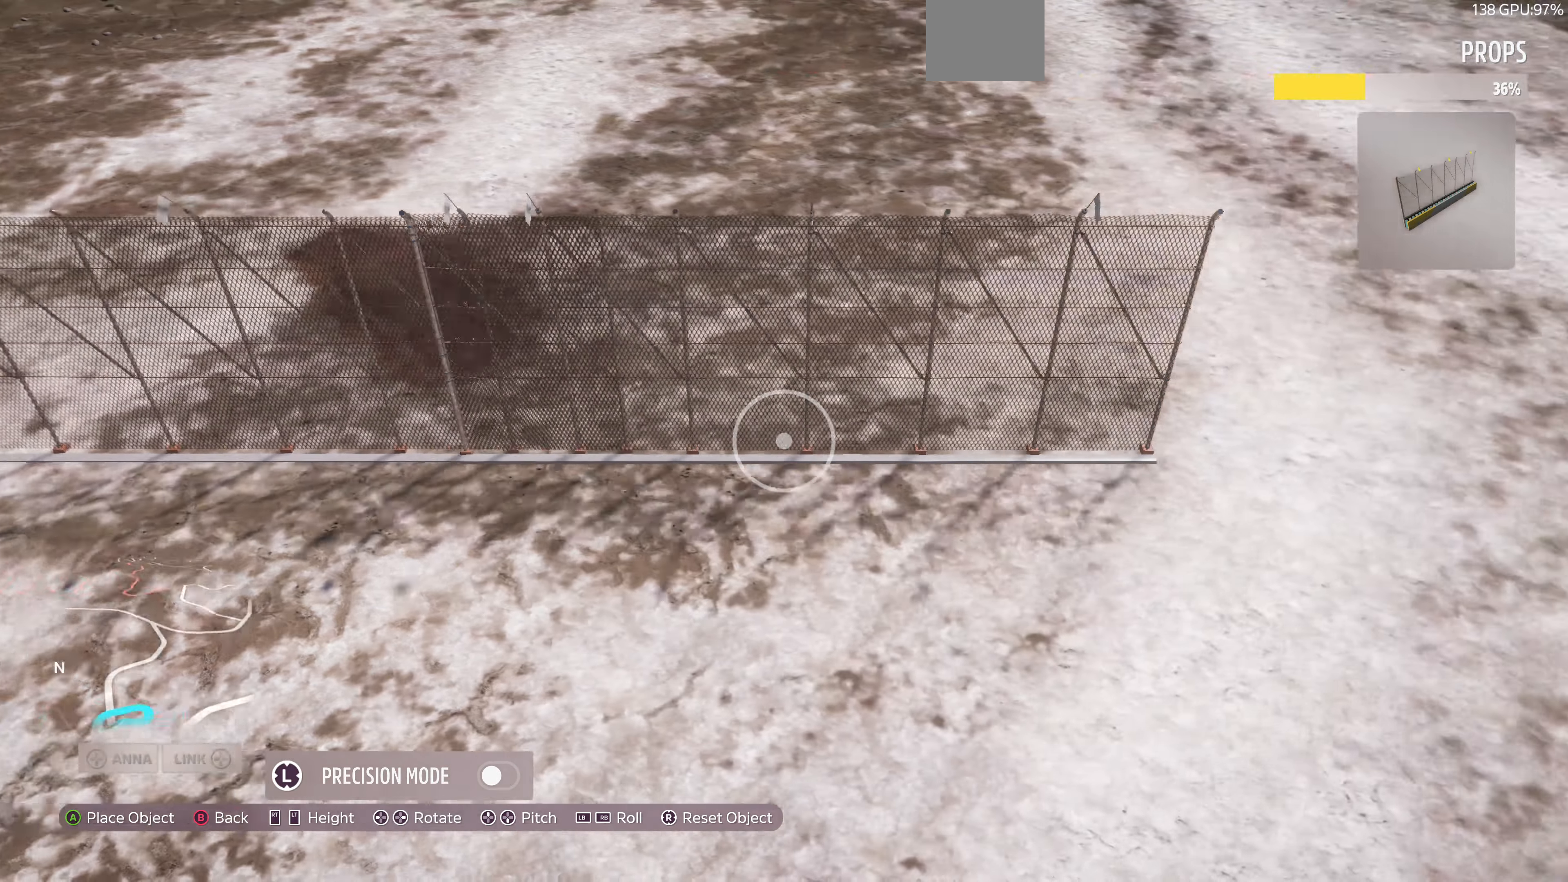
{"buttons": [], "left_stick": "up-right", "right_stick": "center", "events": [[200, "left_stick", "center"], [334, "L3", "down"], [467, "L3", "up"], [467, "left_stick", "up-right"]]}
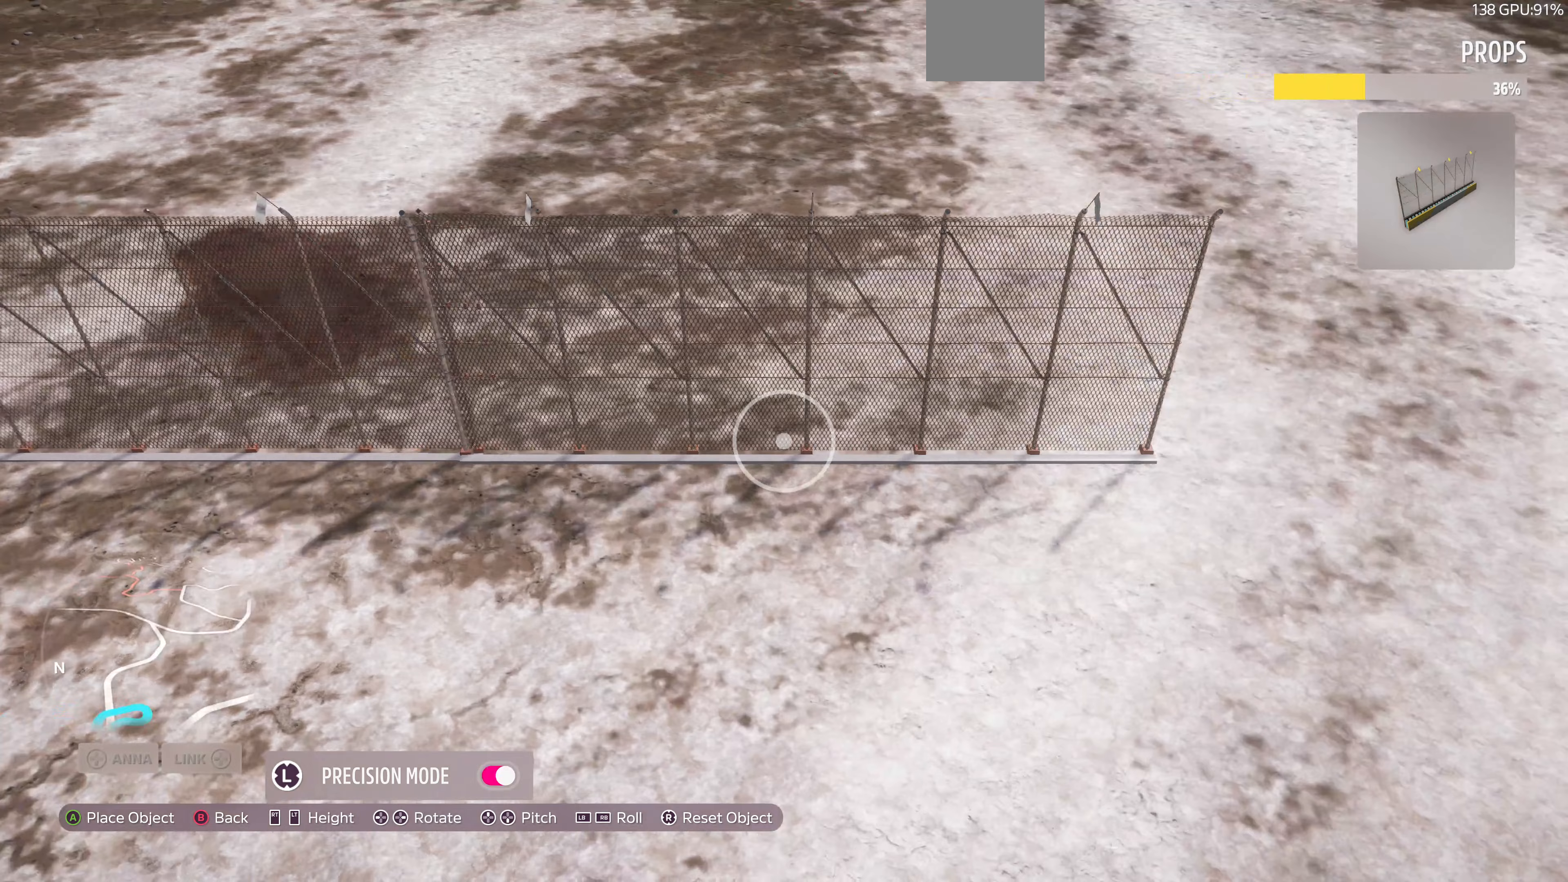
{"buttons": [], "left_stick": "center", "right_stick": "center", "events": [[167, "left_stick", "center"], [300, "left_stick", "up-right"], [433, "left_stick", "center"]]}
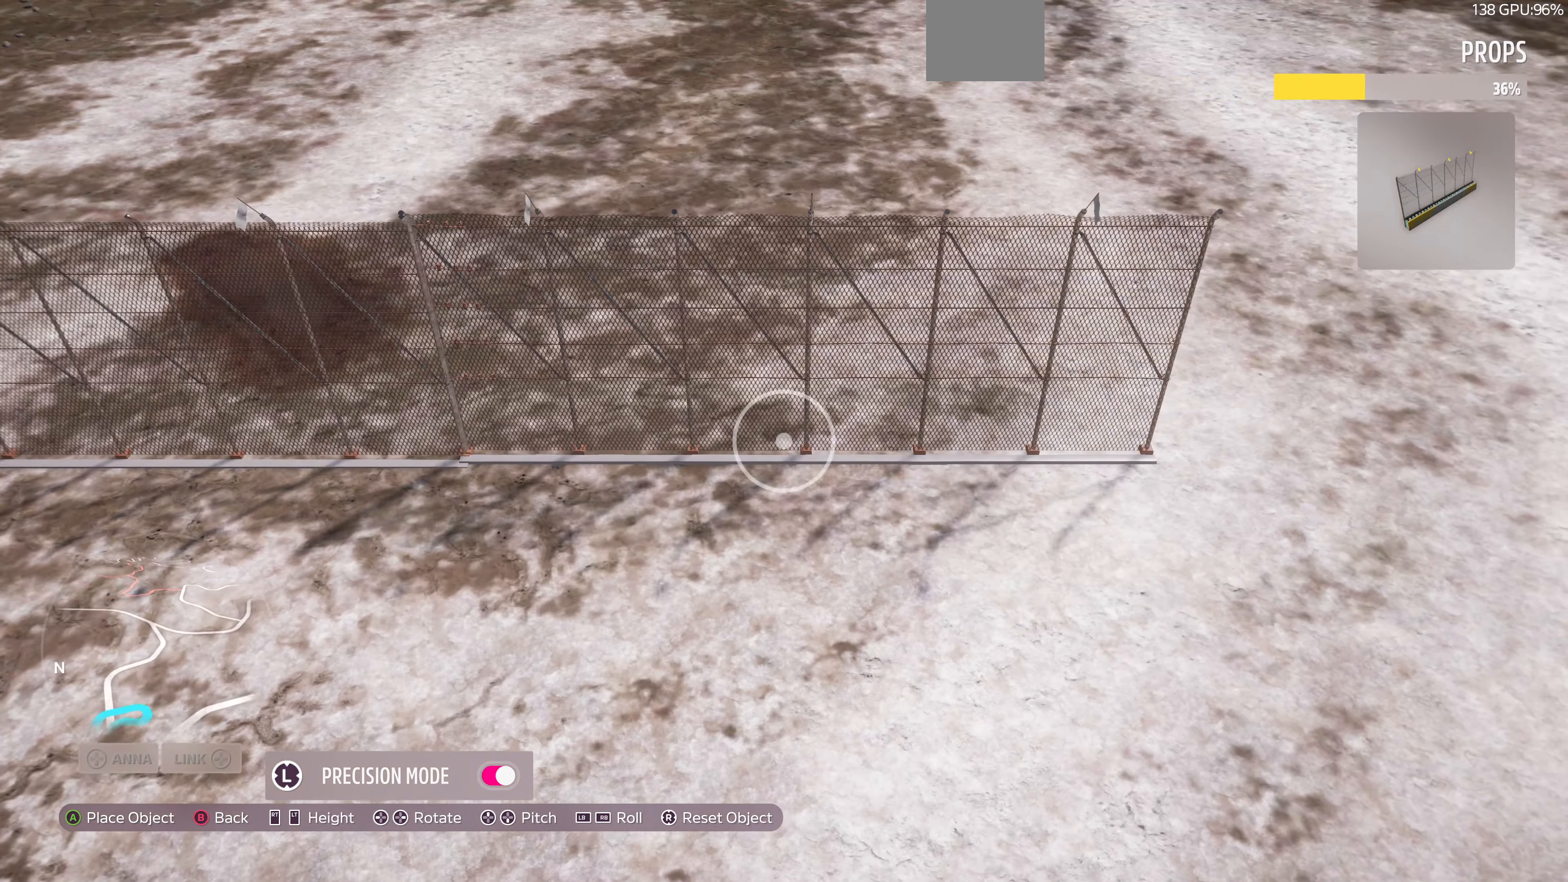
{"buttons": [], "left_stick": "center", "right_stick": "center", "events": [[167, "left_stick", "down-right"], [233, "left_stick", "center"]]}
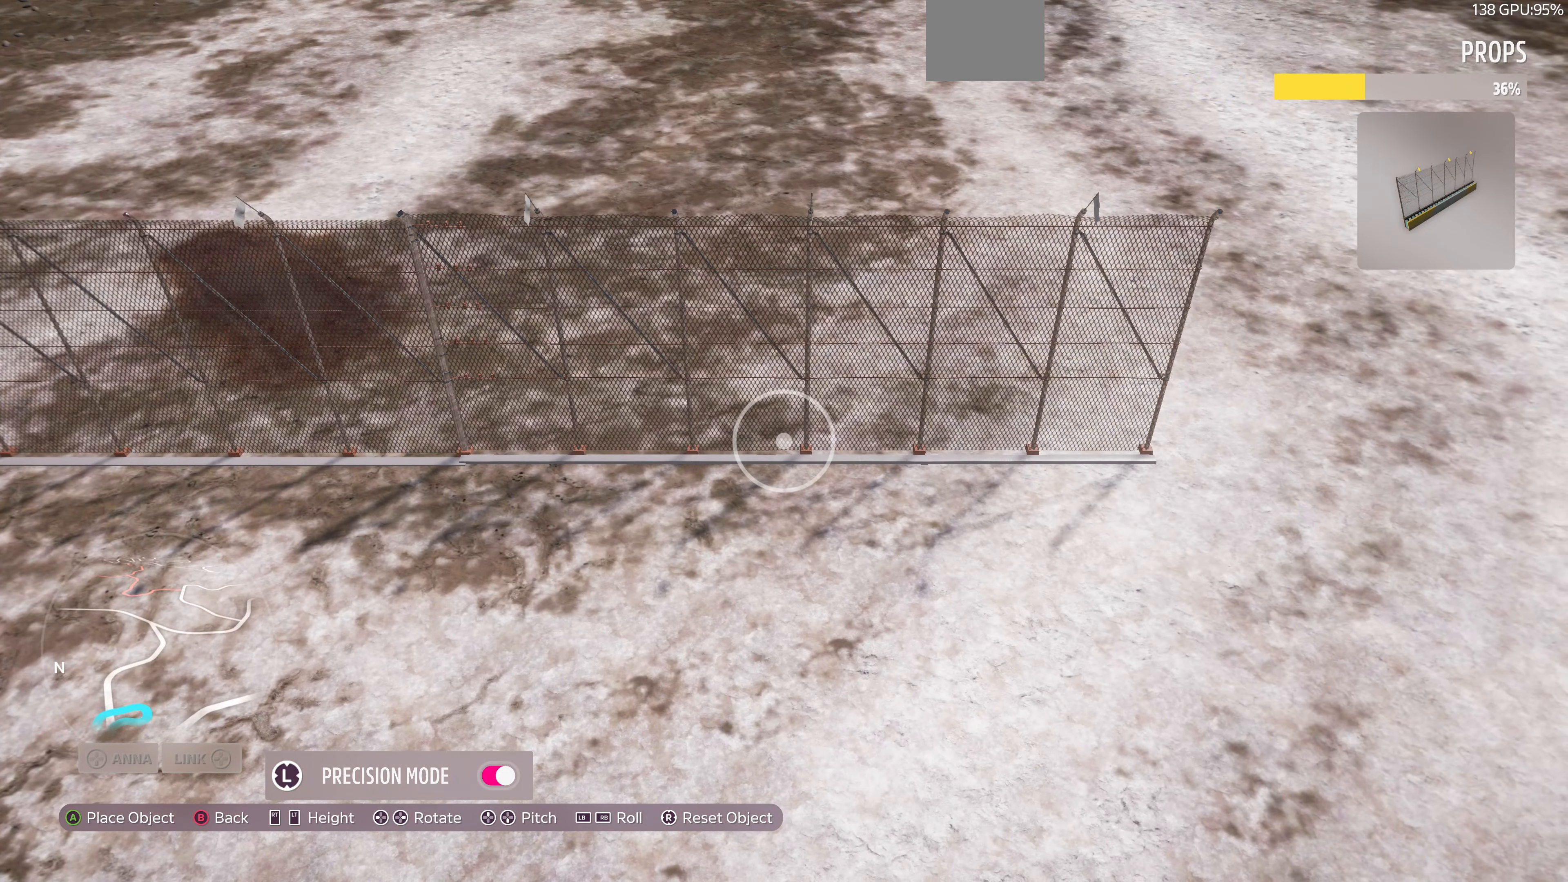
{"buttons": ["TRIANGLE"], "left_stick": "right", "right_stick": "center", "events": [[100, "CROSS", "down"], [233, "CROSS", "up"], [400, "TRIANGLE", "down"], [400, "left_stick", "right"]]}